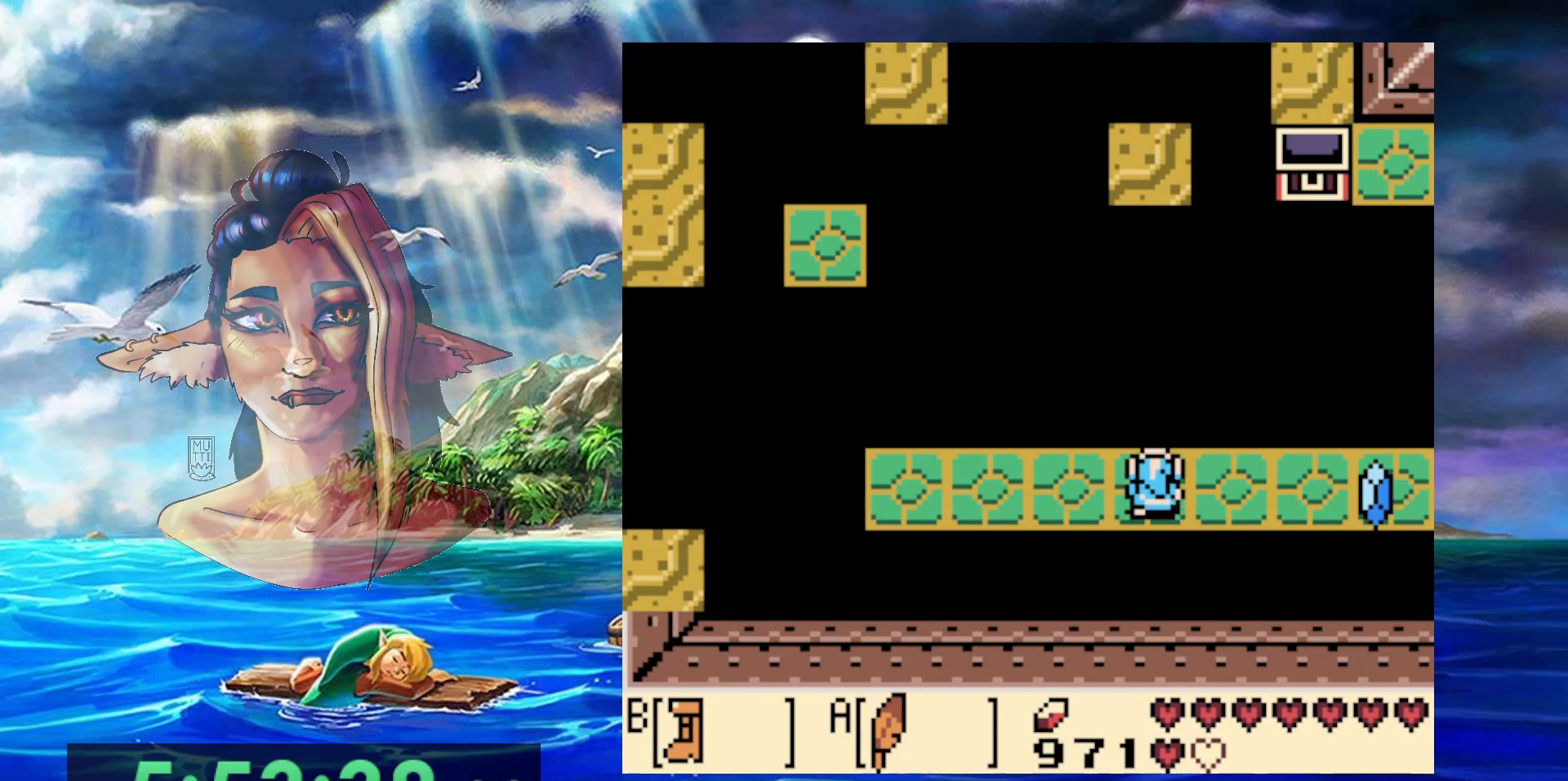
Gameplay with a controller (Nintendo layout); each line is a JSON object with the inputs held at the frame after it. "events" lists button and stick changes between this image and that frame as [ms after this image, input, new state], when the widget could be followed in between. Not read: L3 R3 START.
{"buttons": ["B"], "events": [[33, "DPAD_UP", "up"], [83, "B", "down"]]}
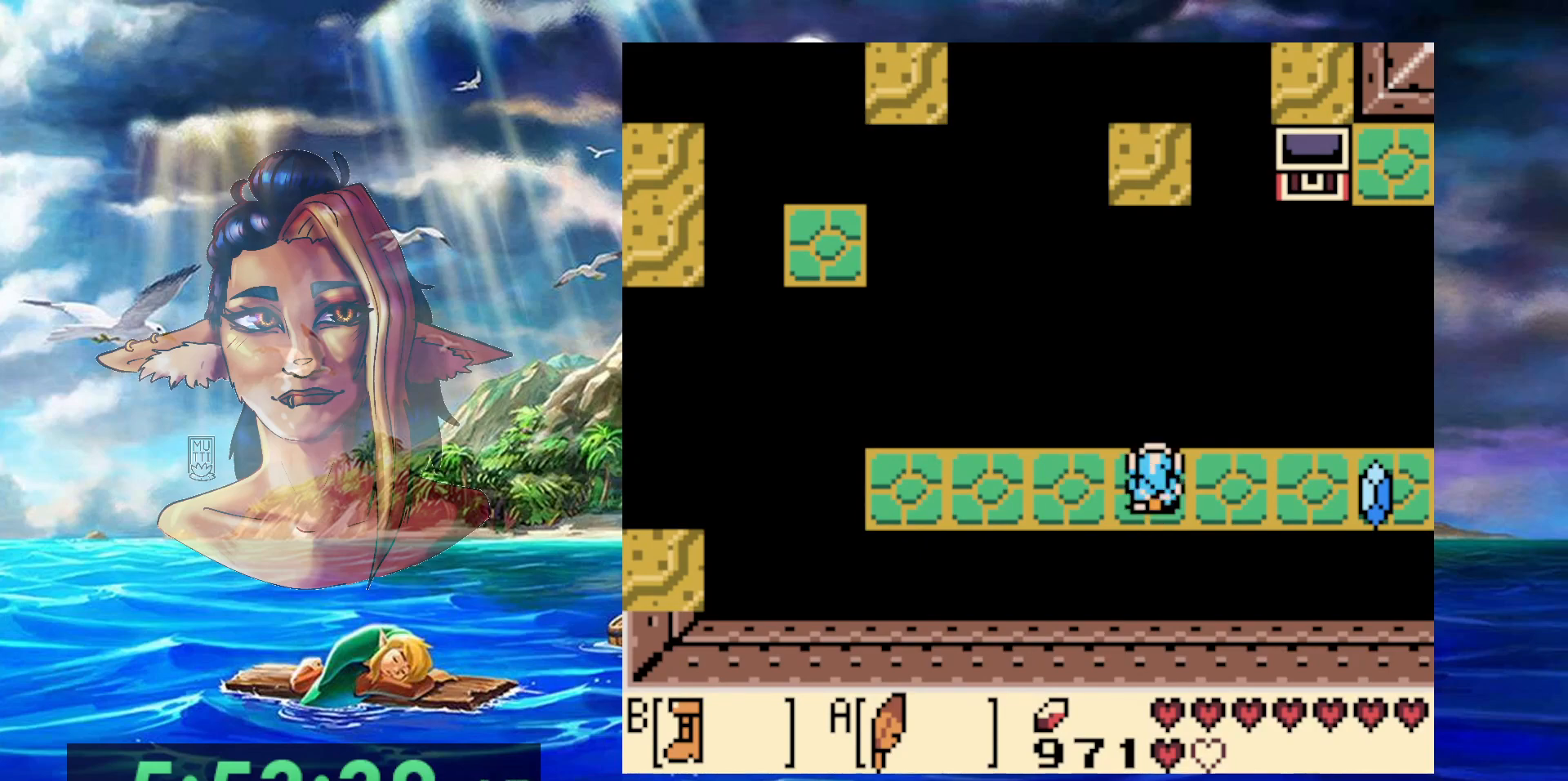
{"buttons": ["A", "B"], "events": [[167, "A", "down"]]}
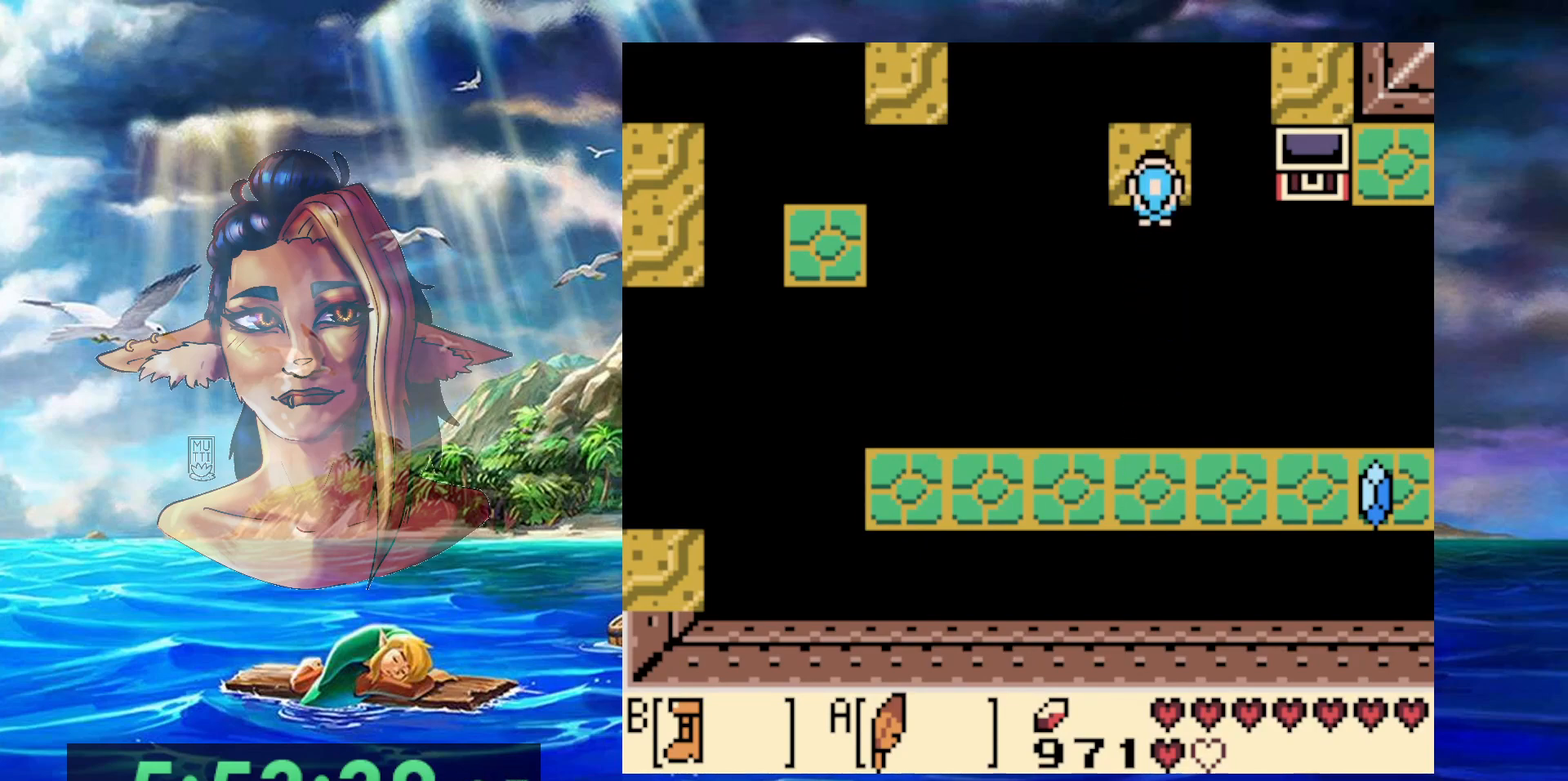
{"buttons": [], "events": [[17, "DPAD_UP", "down"], [250, "A", "up"], [250, "B", "up"], [250, "DPAD_UP", "up"]]}
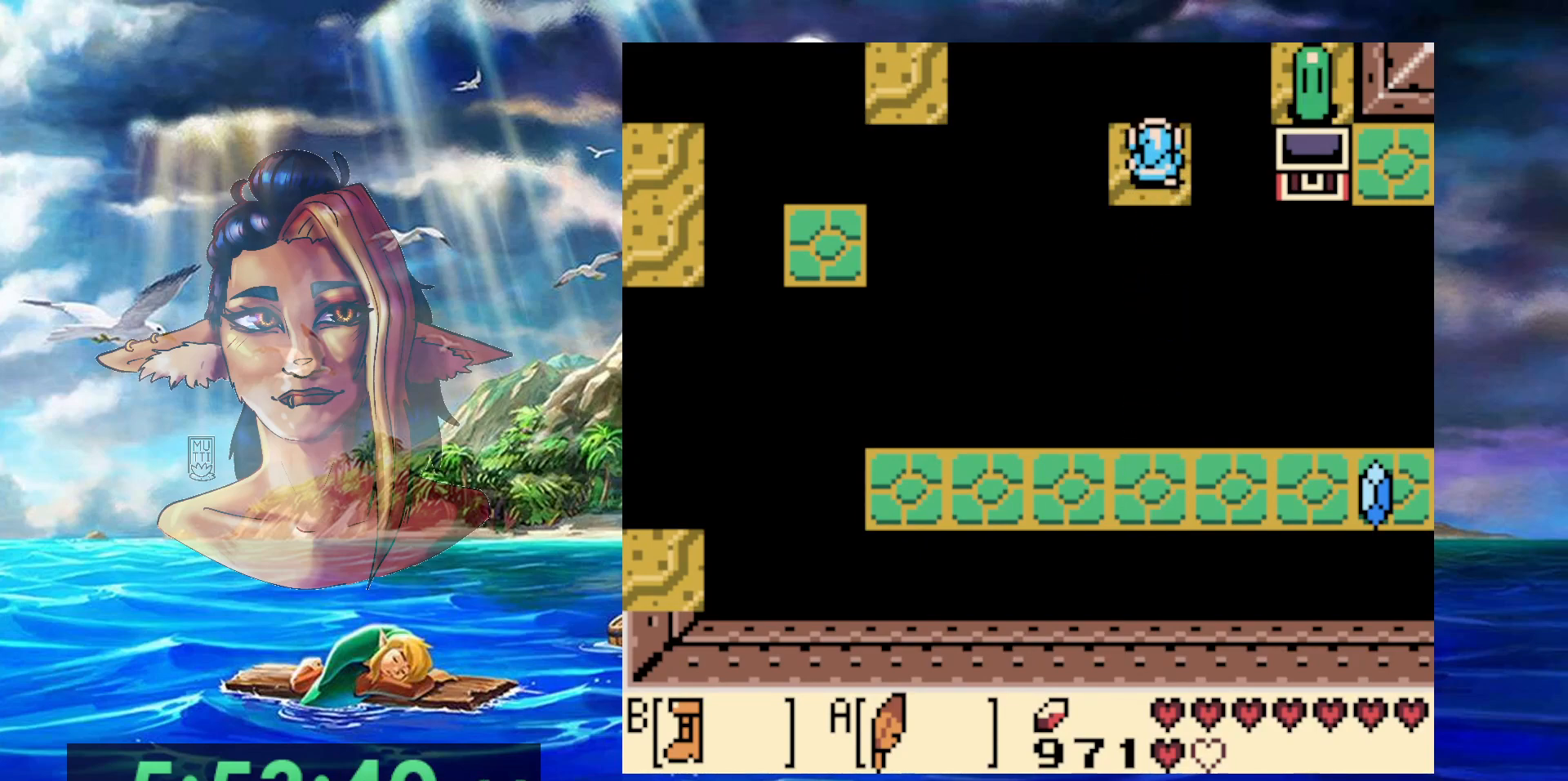
{"buttons": [], "events": []}
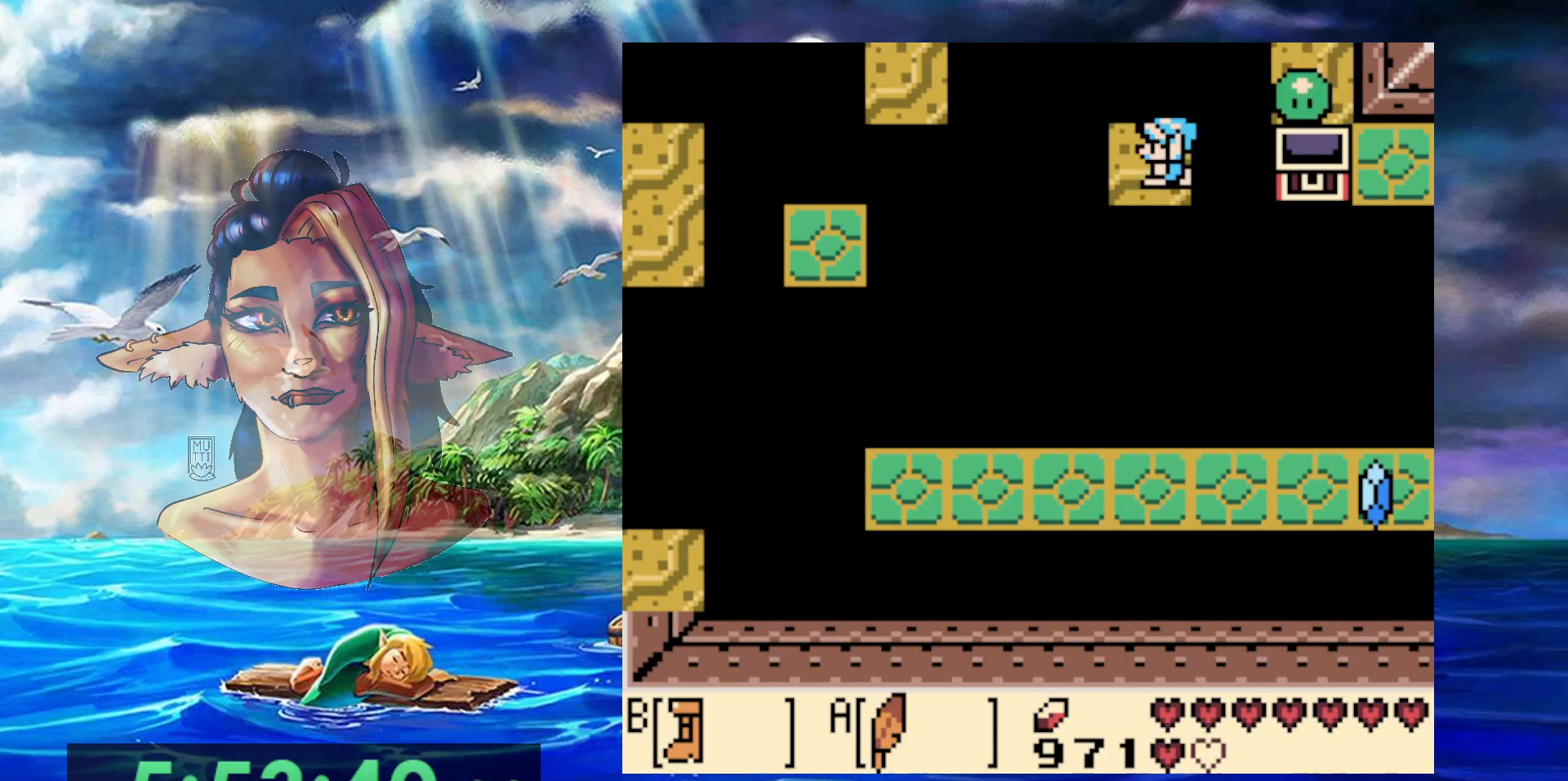
{"buttons": ["B"], "events": [[17, "DPAD_LEFT", "down"], [67, "DPAD_LEFT", "up"], [133, "B", "down"]]}
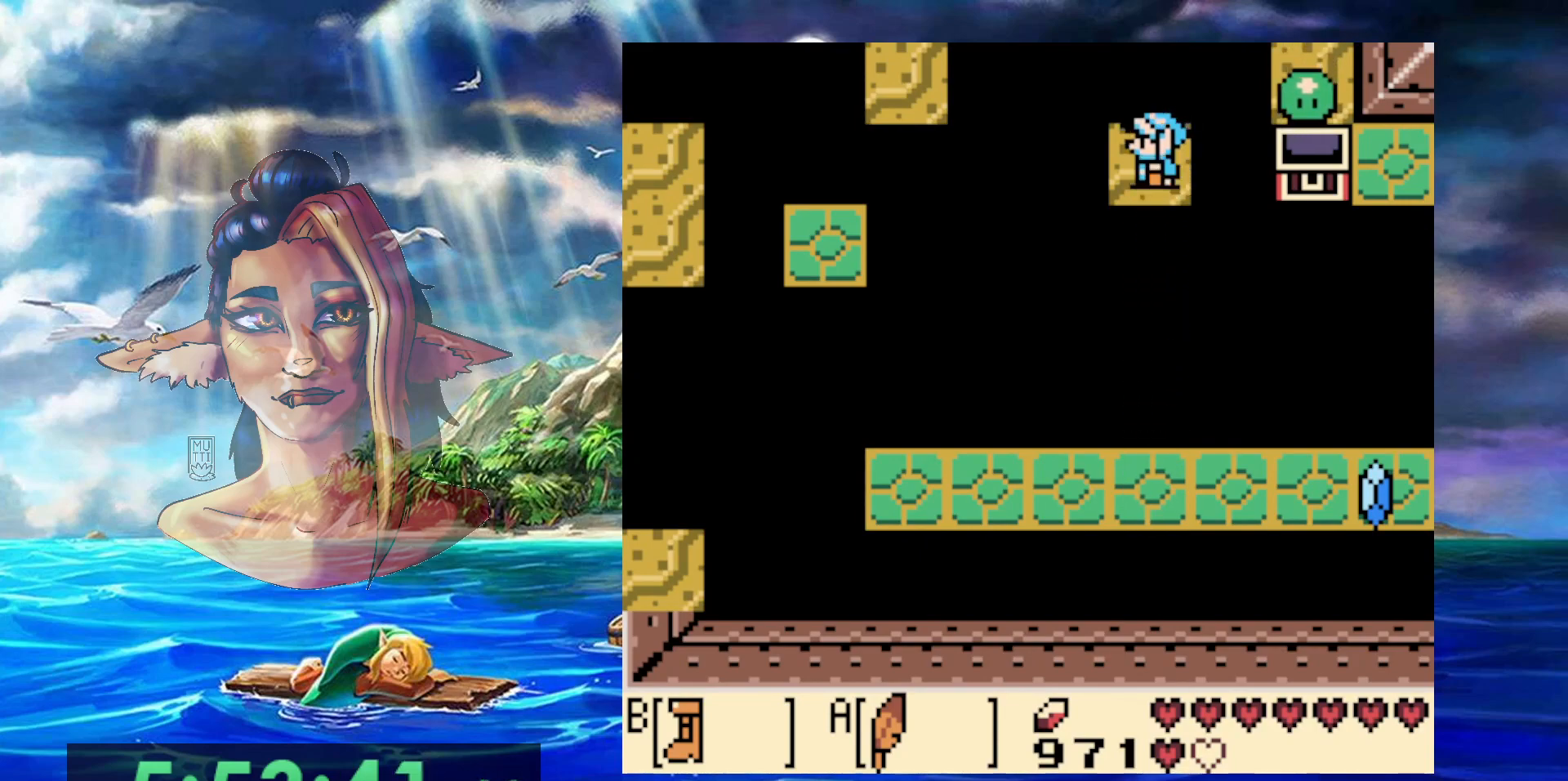
{"buttons": ["A", "B", "DPAD_UP", "DPAD_LEFT"], "events": [[167, "A", "down"], [300, "DPAD_UP", "down"], [350, "DPAD_LEFT", "down"]]}
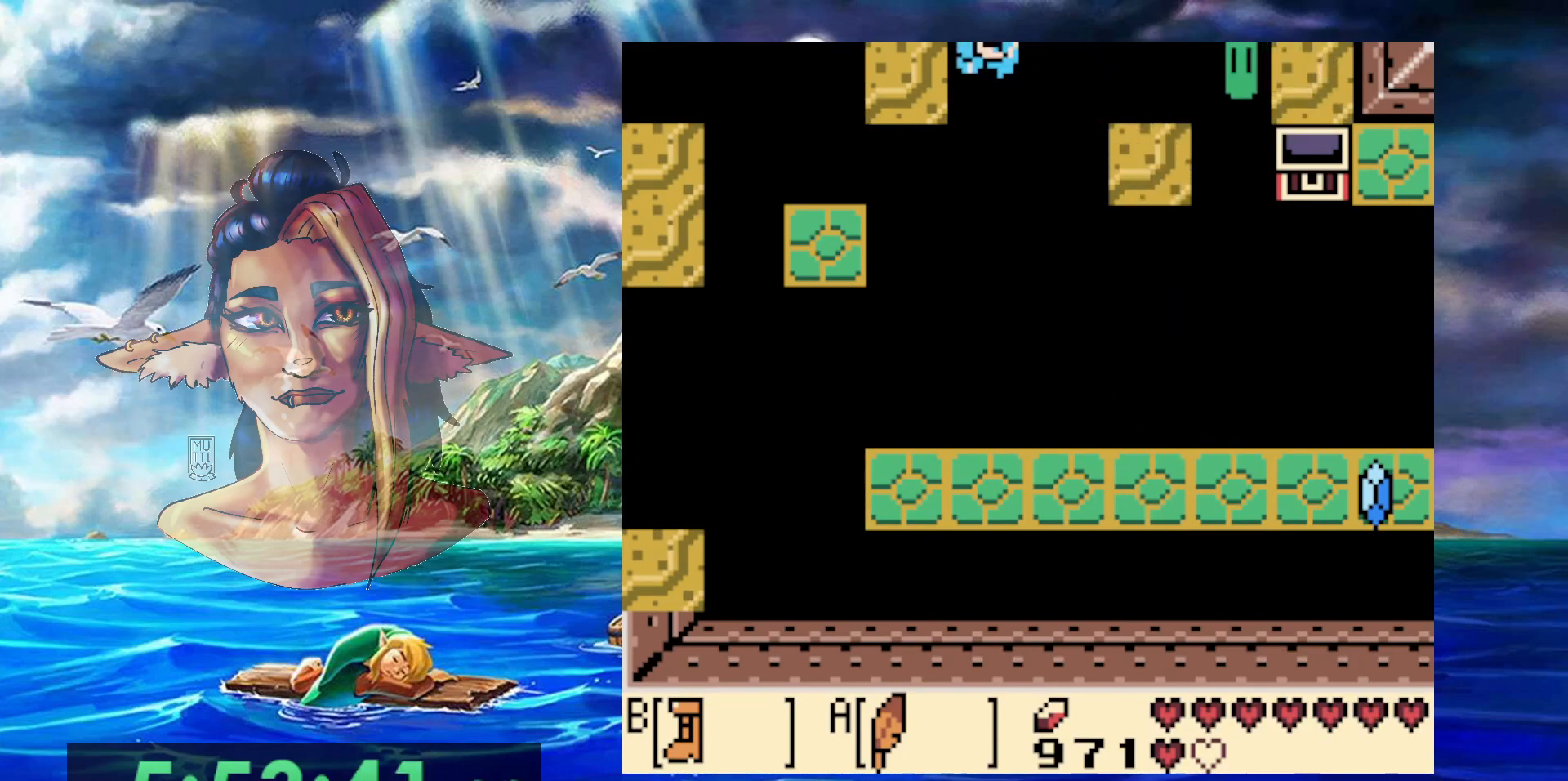
{"buttons": [], "events": [[117, "A", "up"], [117, "B", "up"], [167, "DPAD_LEFT", "up"], [183, "DPAD_UP", "up"]]}
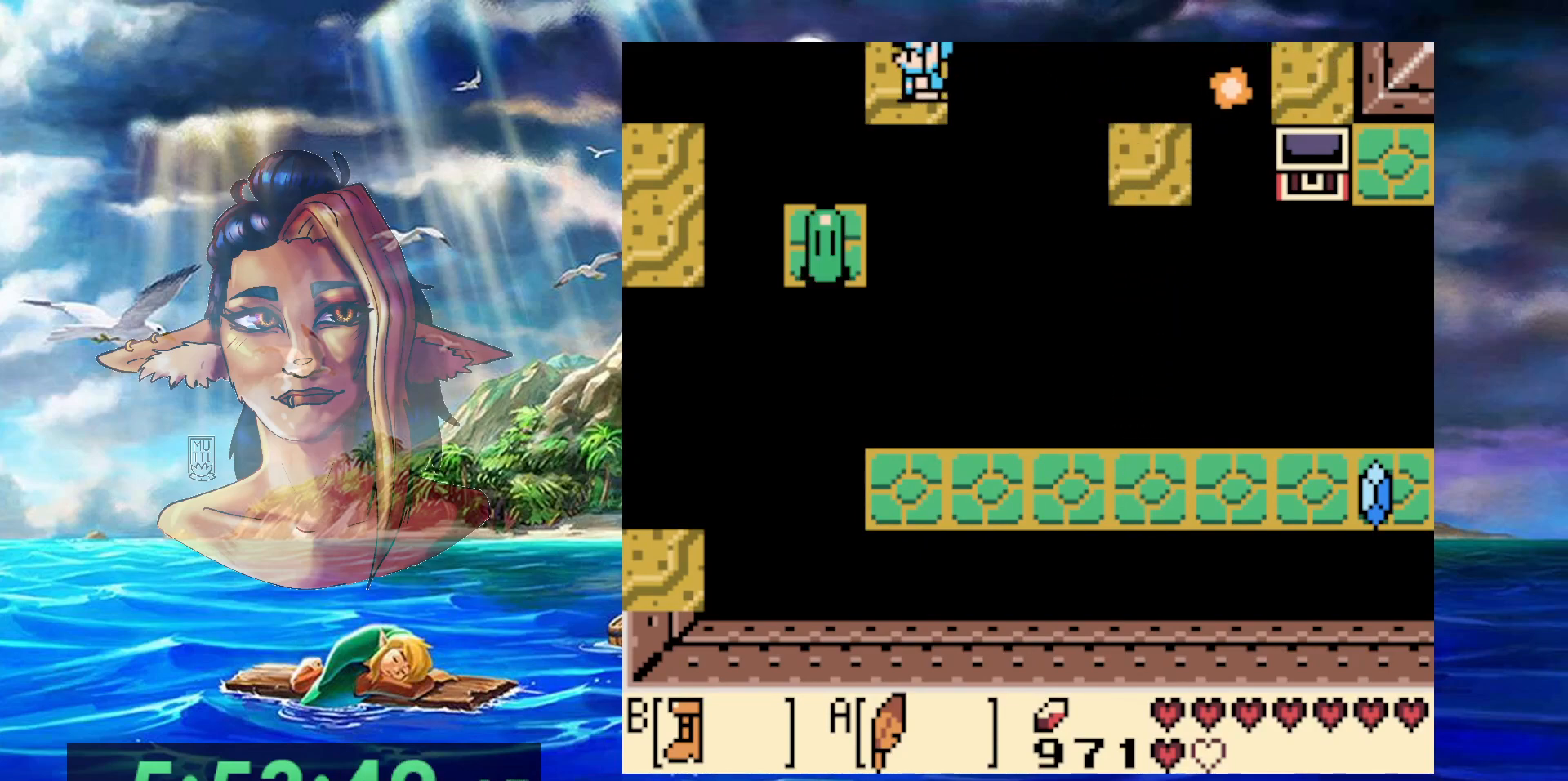
{"buttons": [], "events": [[50, "DPAD_LEFT", "down"], [117, "DPAD_LEFT", "up"]]}
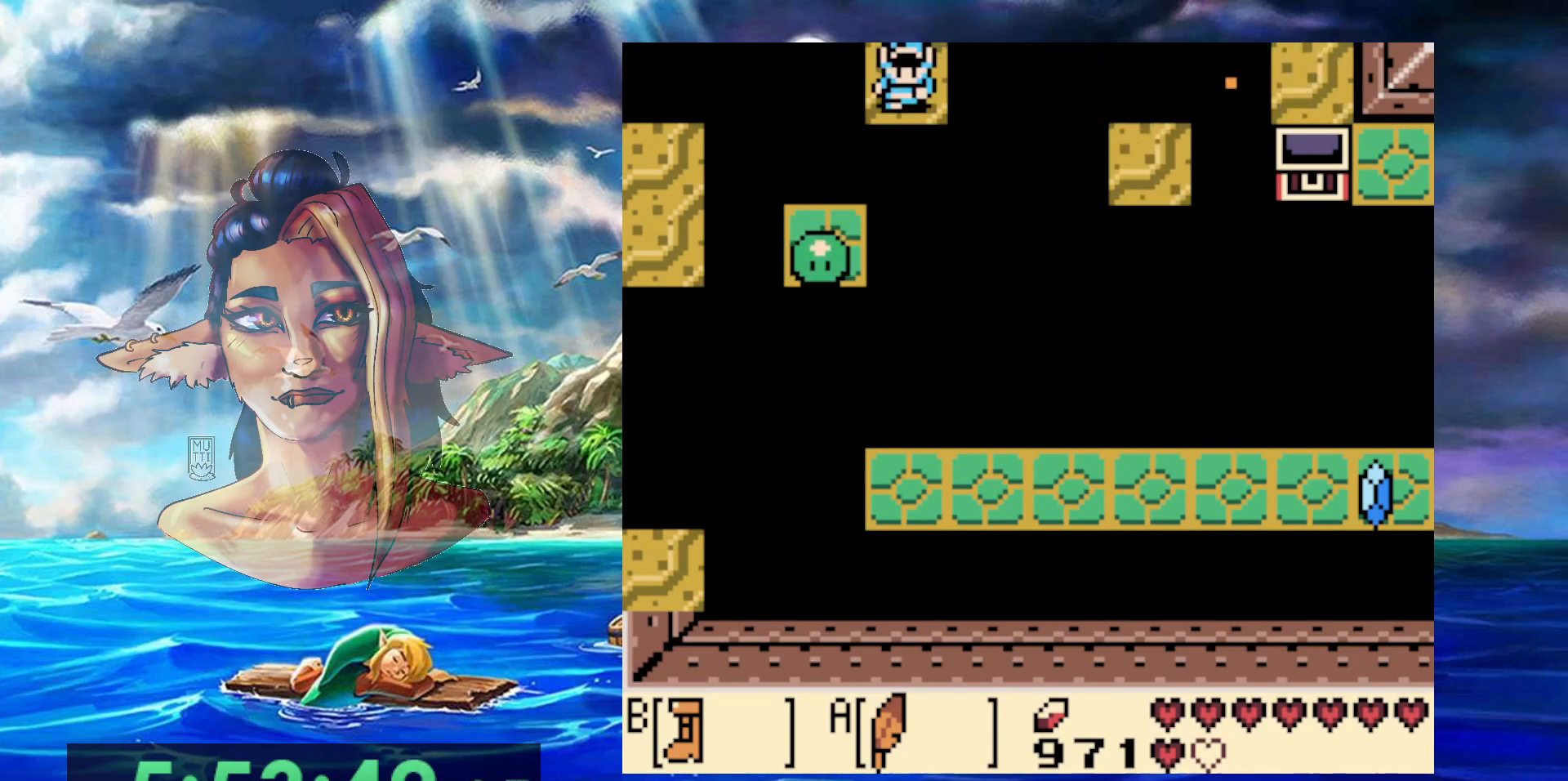
{"buttons": [], "events": []}
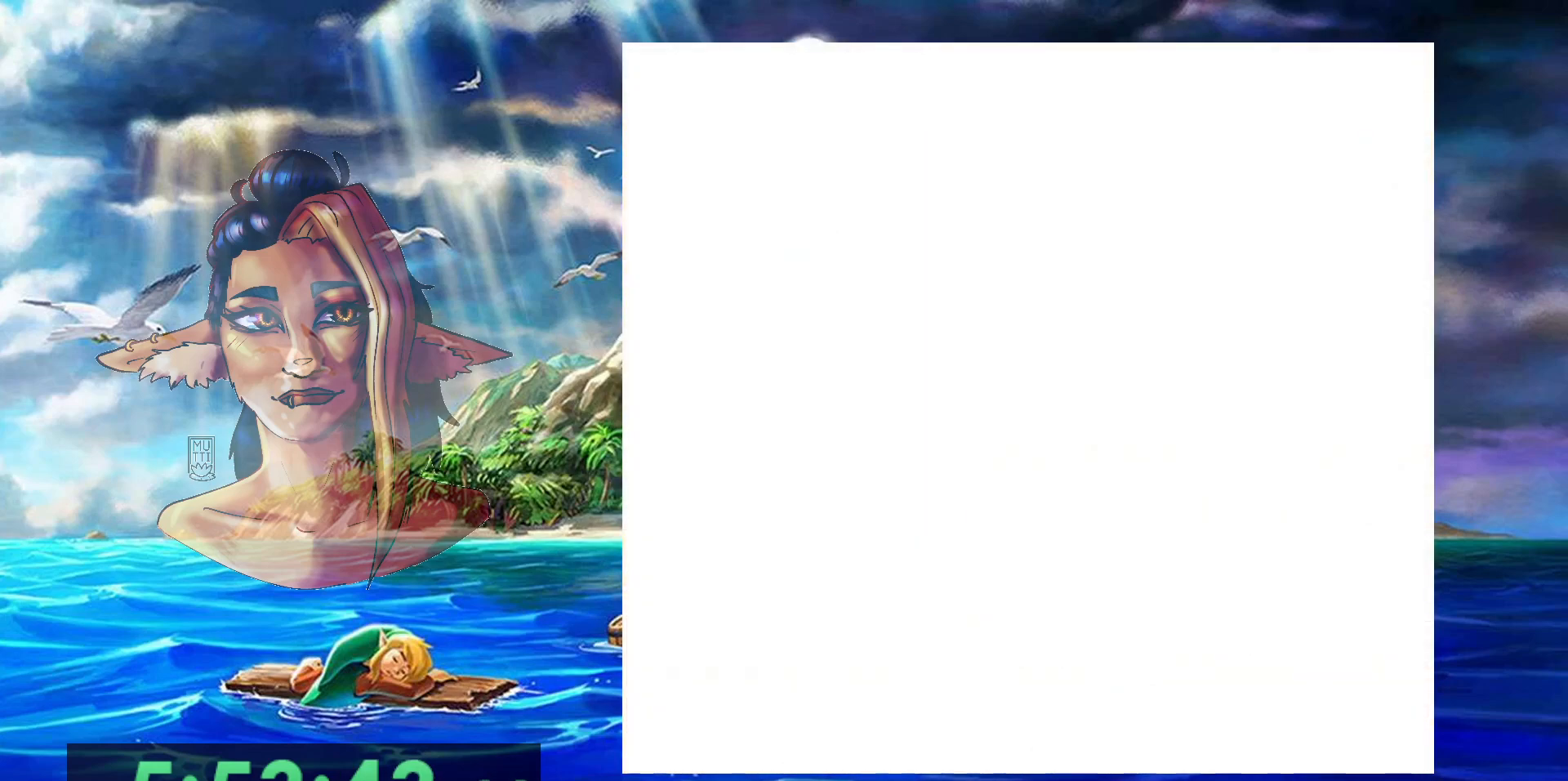
{"buttons": [], "events": []}
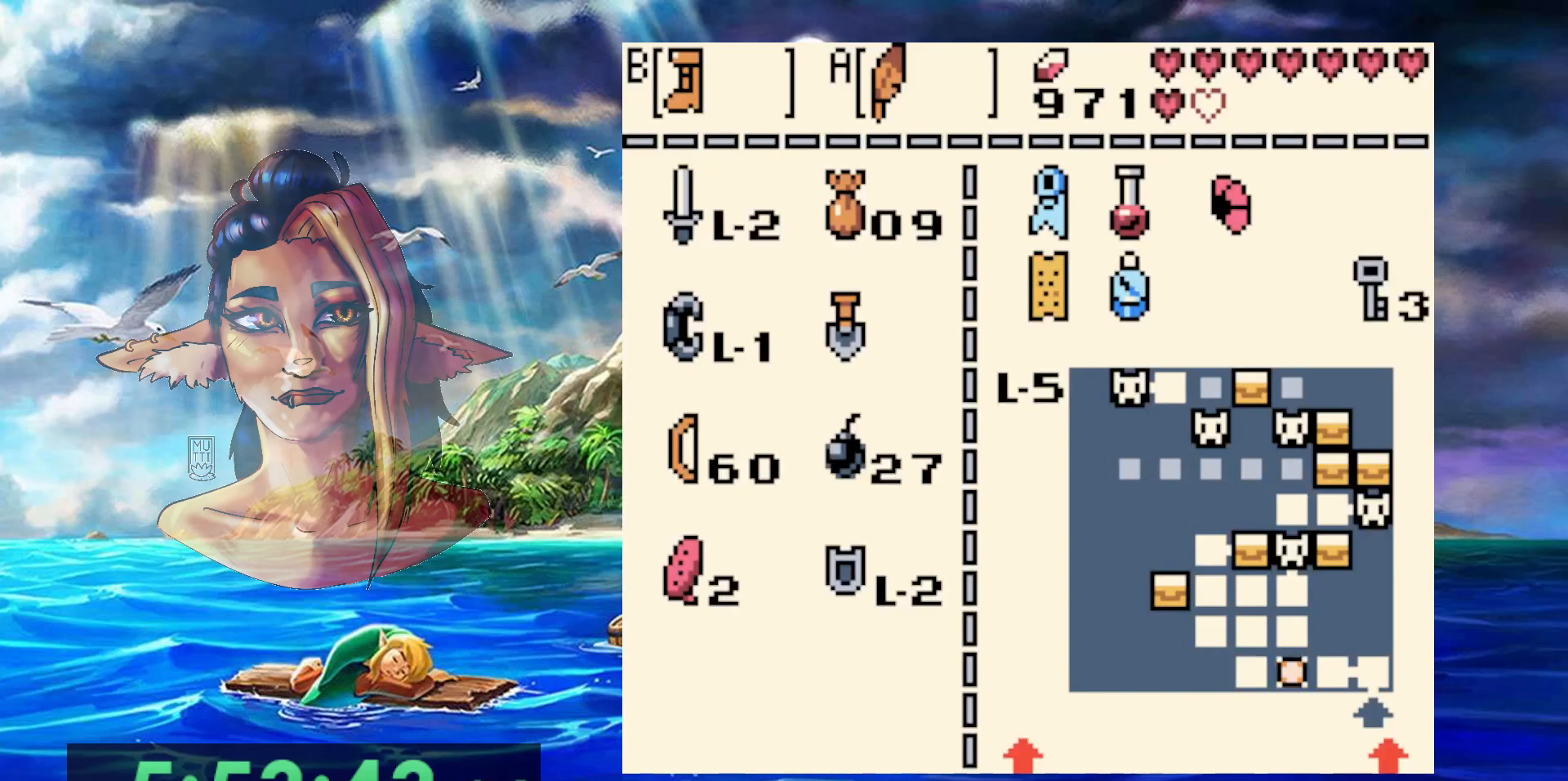
{"buttons": [], "events": [[67, "B", "down"], [200, "B", "up"]]}
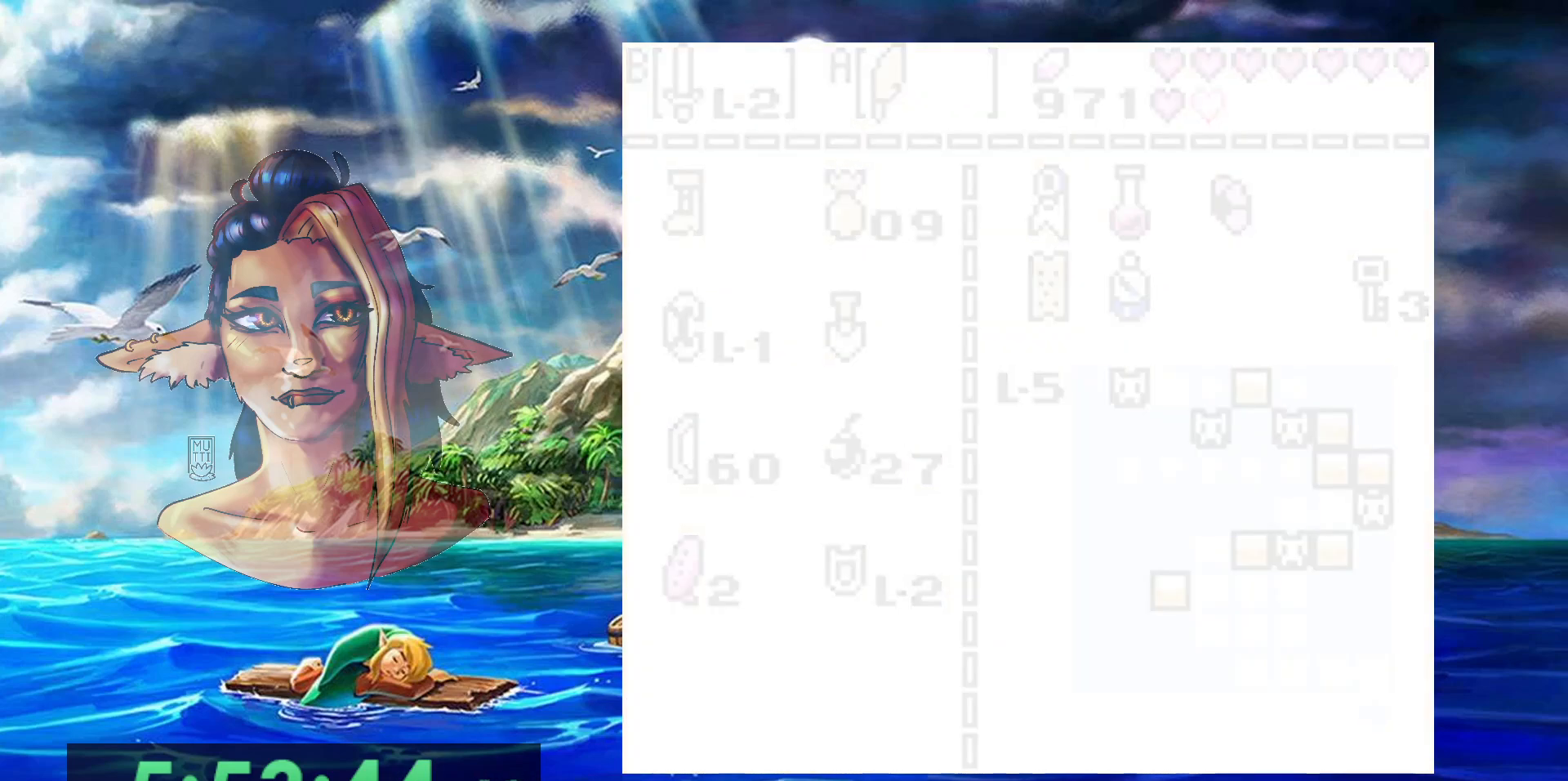
{"buttons": ["B"], "events": [[283, "B", "down"], [400, "B", "up"], [483, "B", "down"]]}
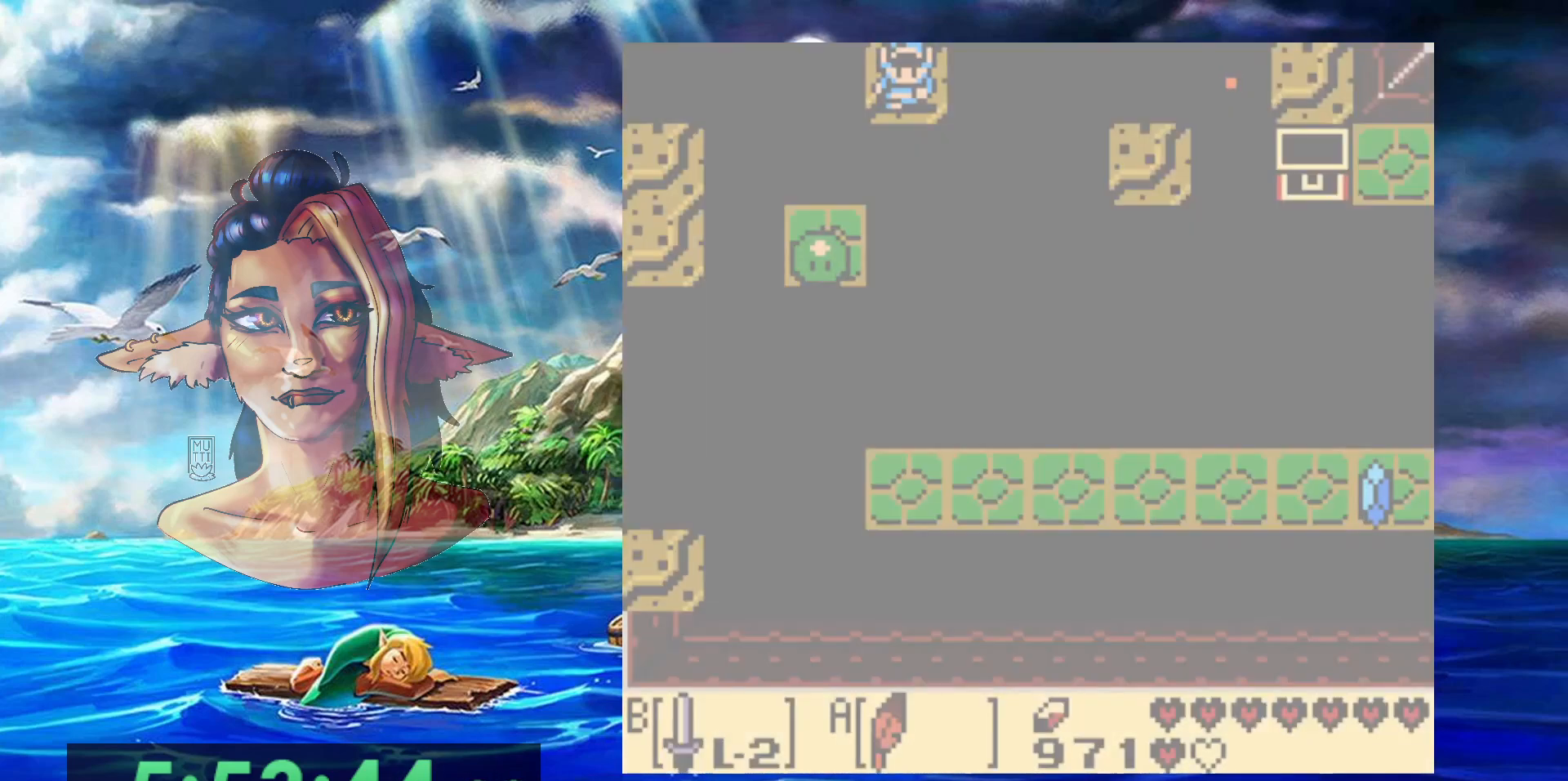
{"buttons": ["B"], "events": [[67, "B", "up"], [133, "B", "down"], [233, "B", "up"], [283, "B", "down"], [383, "B", "up"], [450, "B", "down"]]}
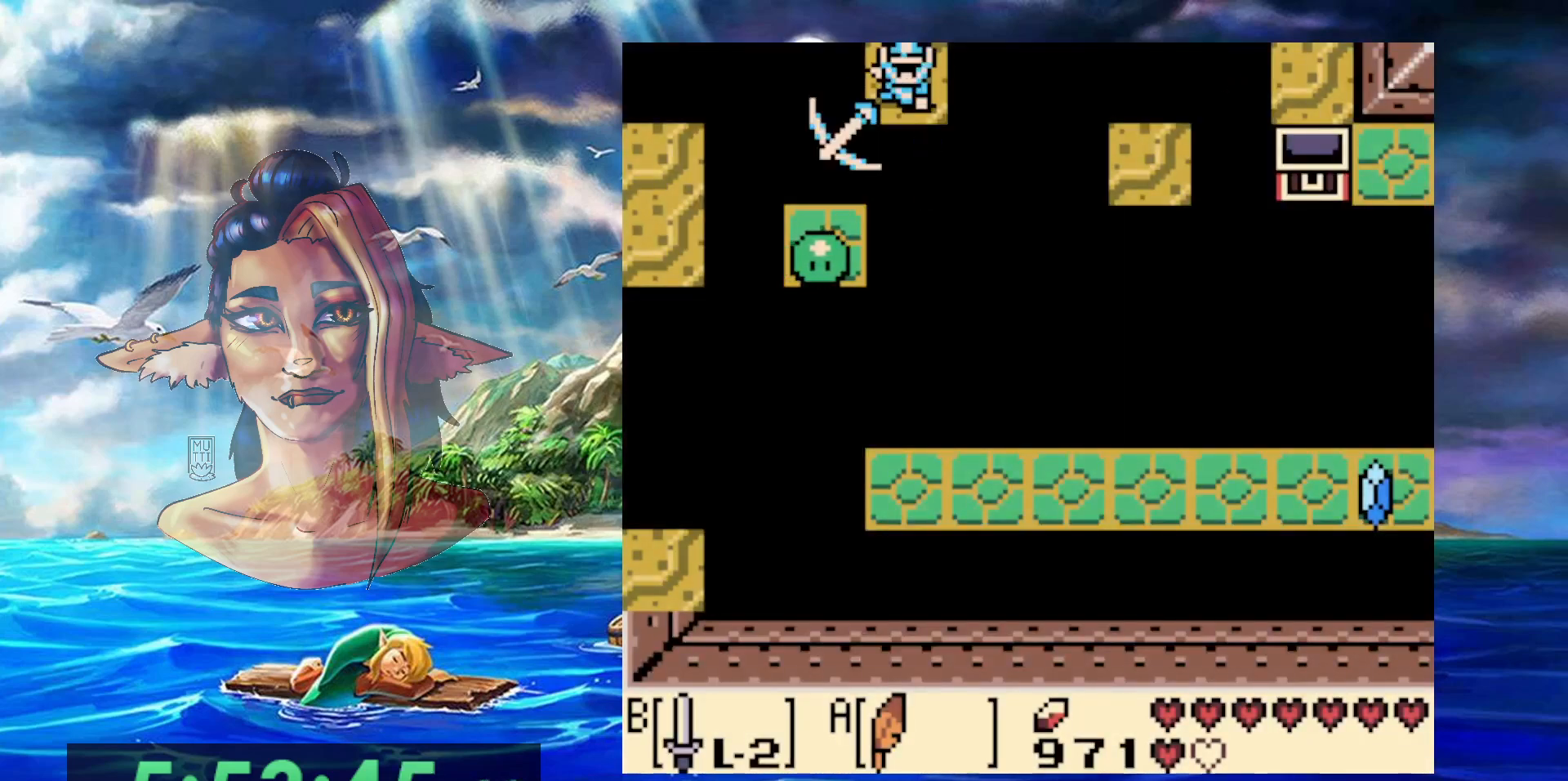
{"buttons": ["B"], "events": [[33, "B", "up"], [100, "B", "down"], [183, "B", "up"], [250, "B", "down"], [350, "B", "up"], [433, "B", "down"]]}
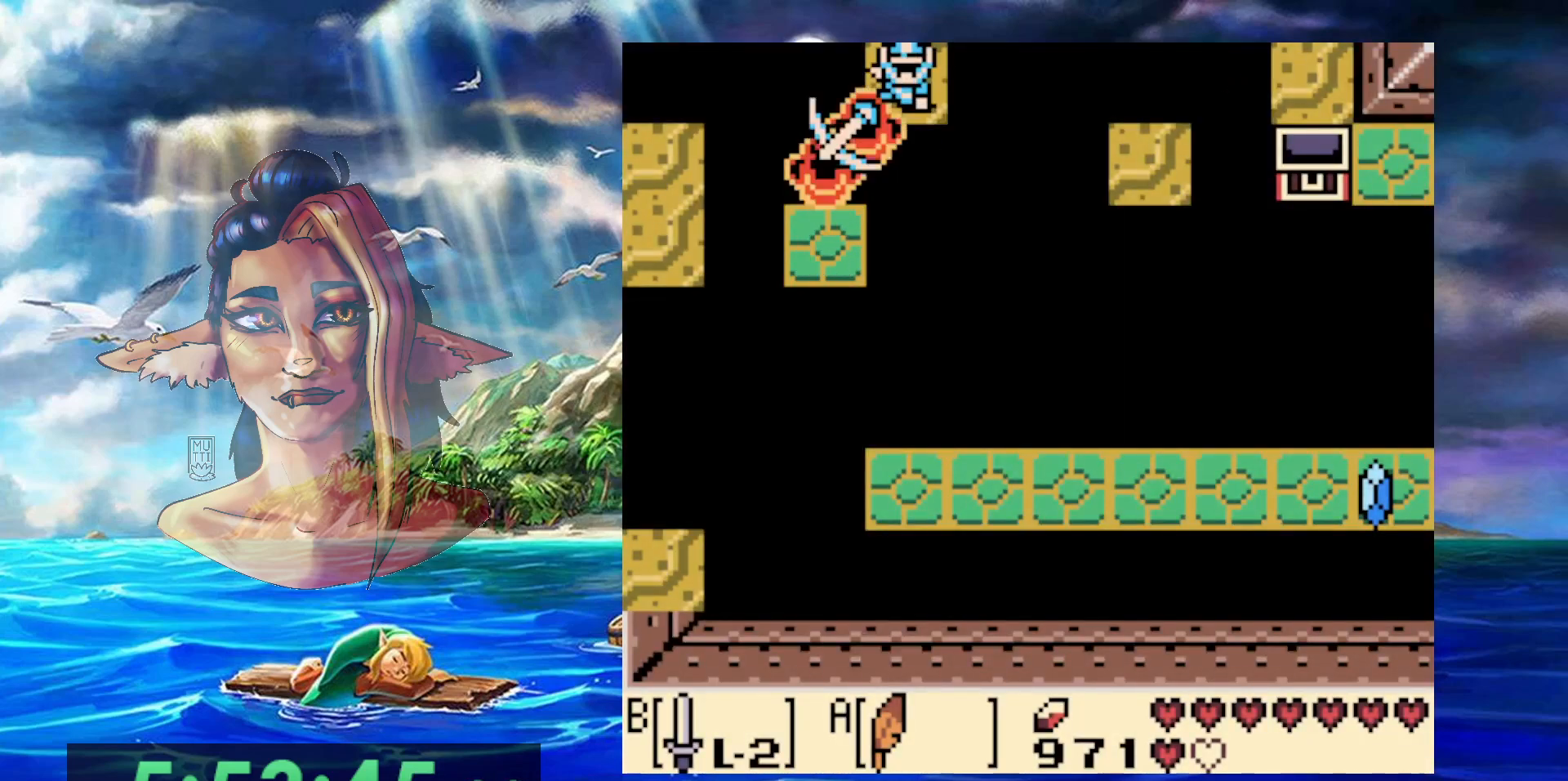
{"buttons": [], "events": [[17, "B", "up"], [67, "B", "down"], [167, "B", "up"], [250, "B", "down"], [317, "B", "up"]]}
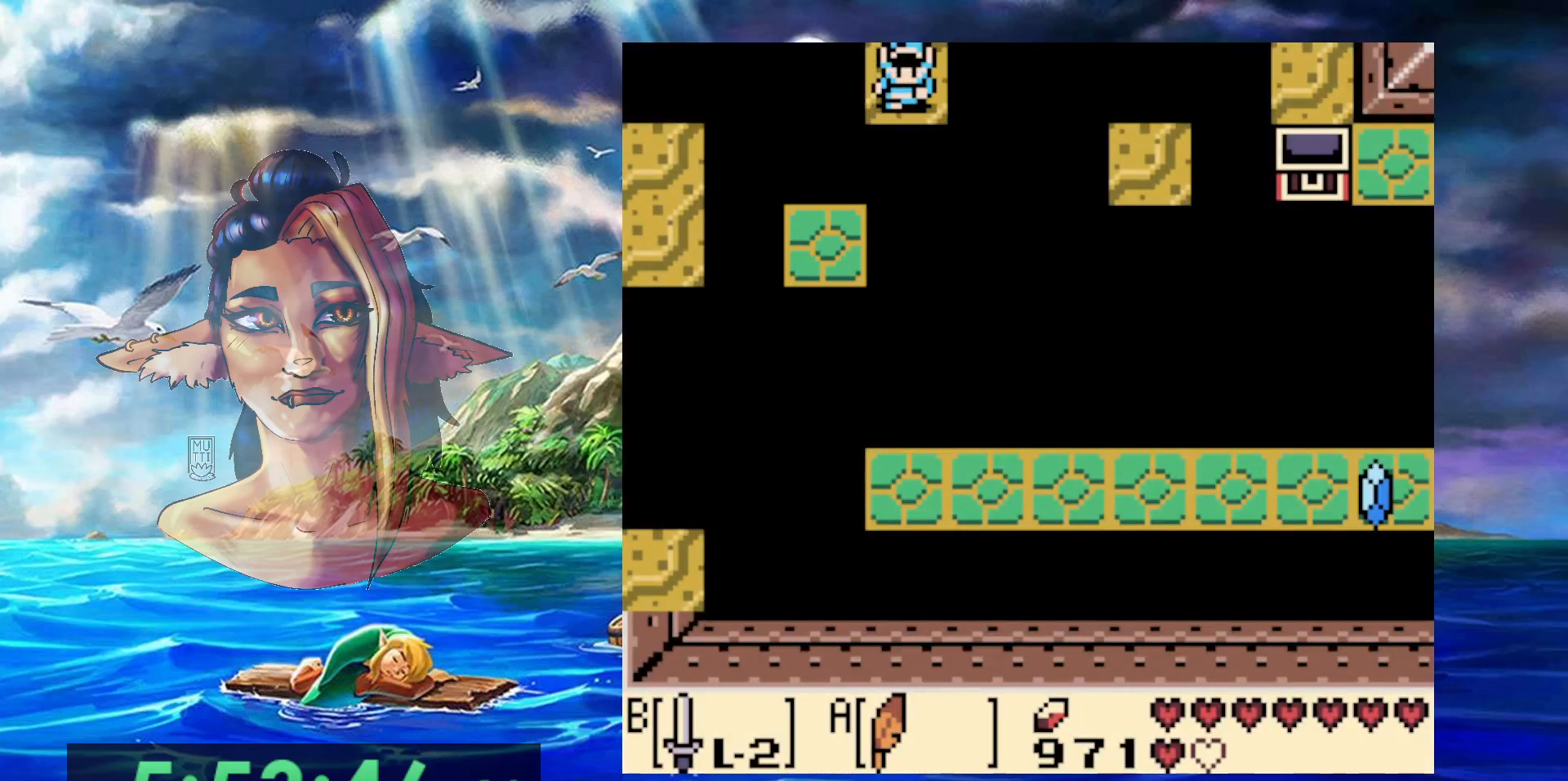
{"buttons": ["A", "DPAD_DOWN", "DPAD_LEFT"], "events": [[383, "A", "down"], [383, "DPAD_DOWN", "down"], [383, "DPAD_LEFT", "down"]]}
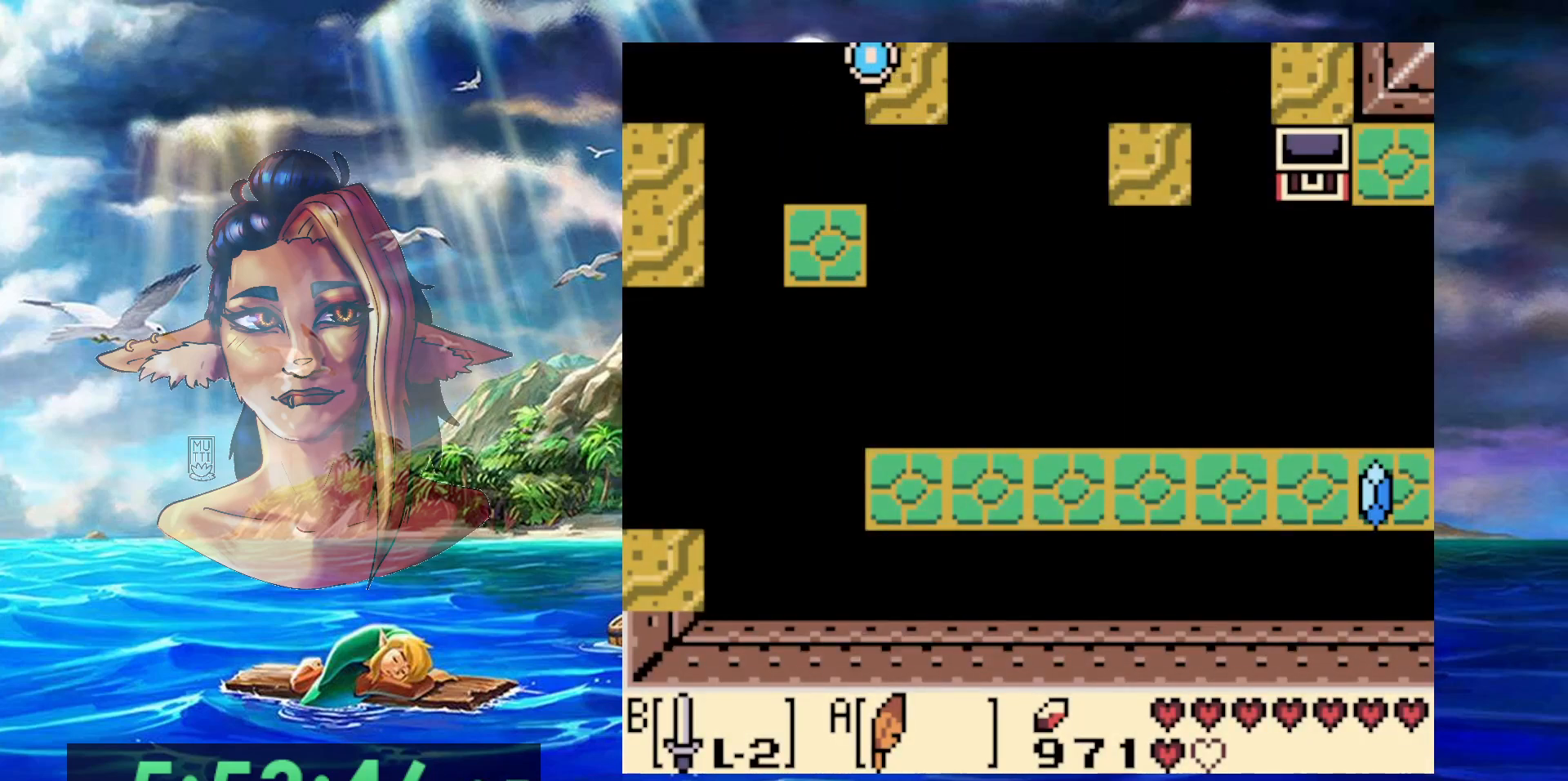
{"buttons": [], "events": [[117, "DPAD_LEFT", "up"], [133, "DPAD_RIGHT", "down"], [167, "A", "up"], [400, "DPAD_DOWN", "up"], [467, "DPAD_RIGHT", "up"]]}
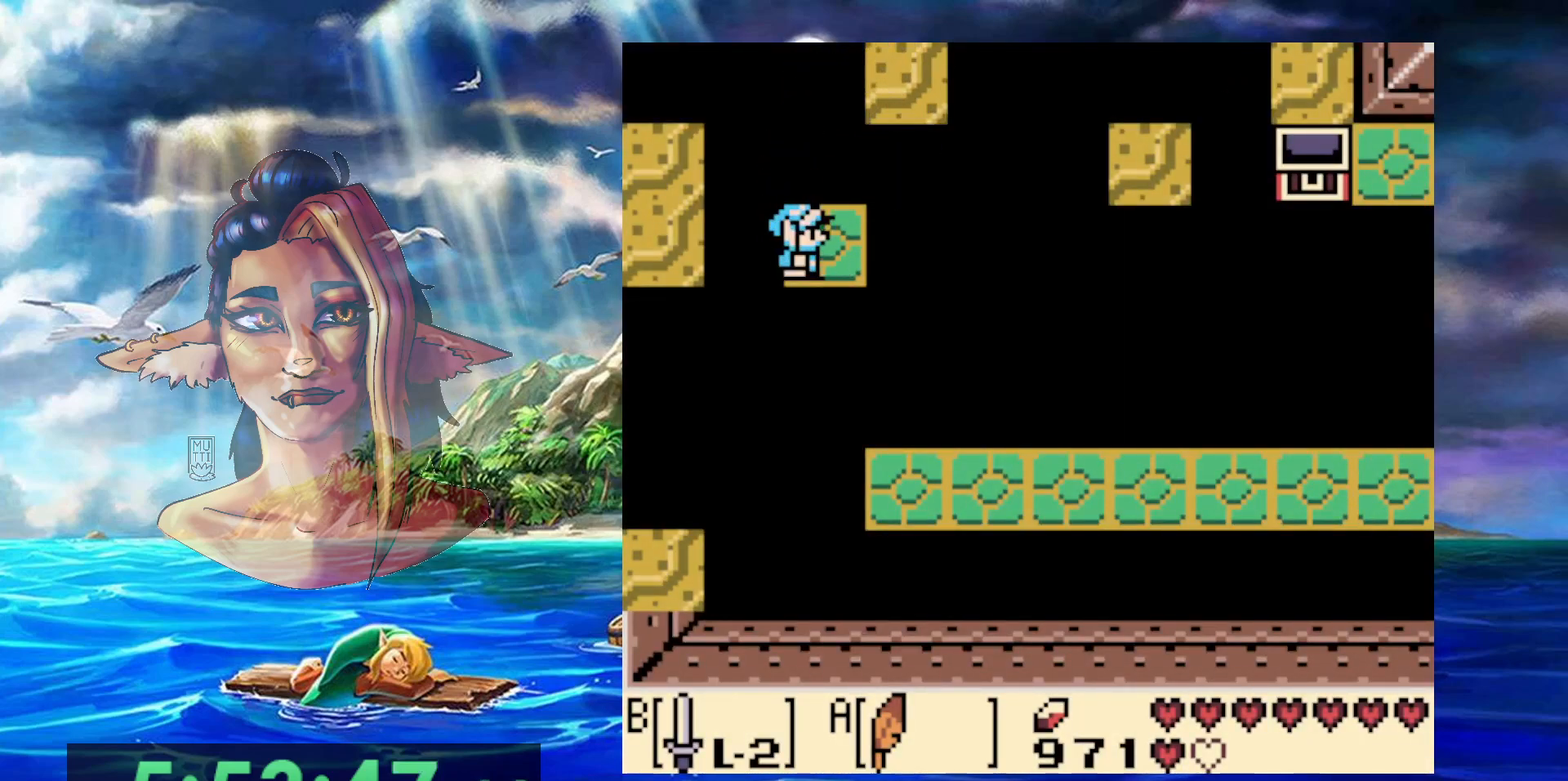
{"buttons": [], "events": [[233, "DPAD_RIGHT", "down"], [350, "DPAD_RIGHT", "up"]]}
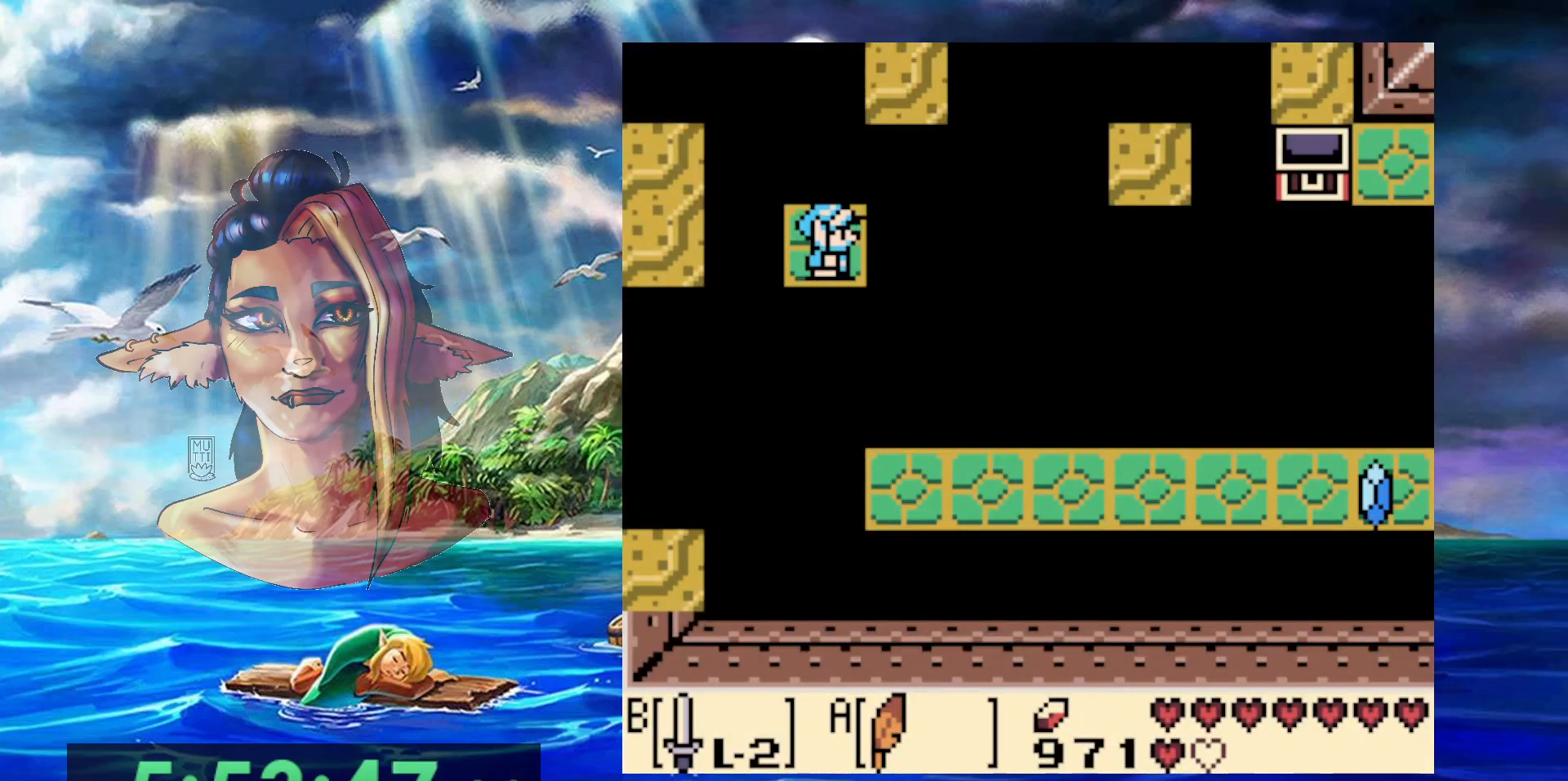
{"buttons": [], "events": [[83, "DPAD_UP", "down"], [133, "DPAD_UP", "up"]]}
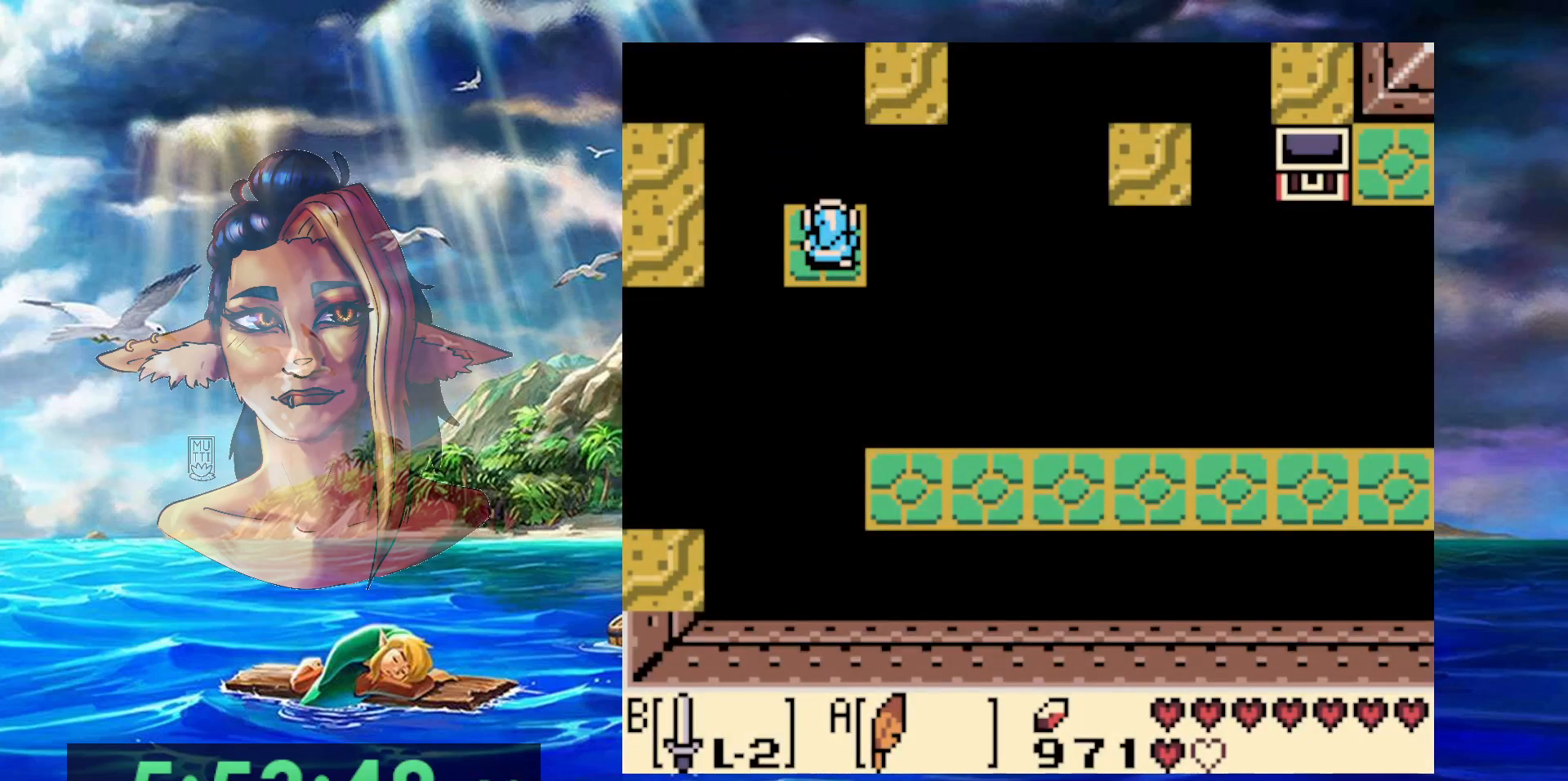
{"buttons": [], "events": [[200, "DPAD_LEFT", "down"], [250, "DPAD_LEFT", "up"]]}
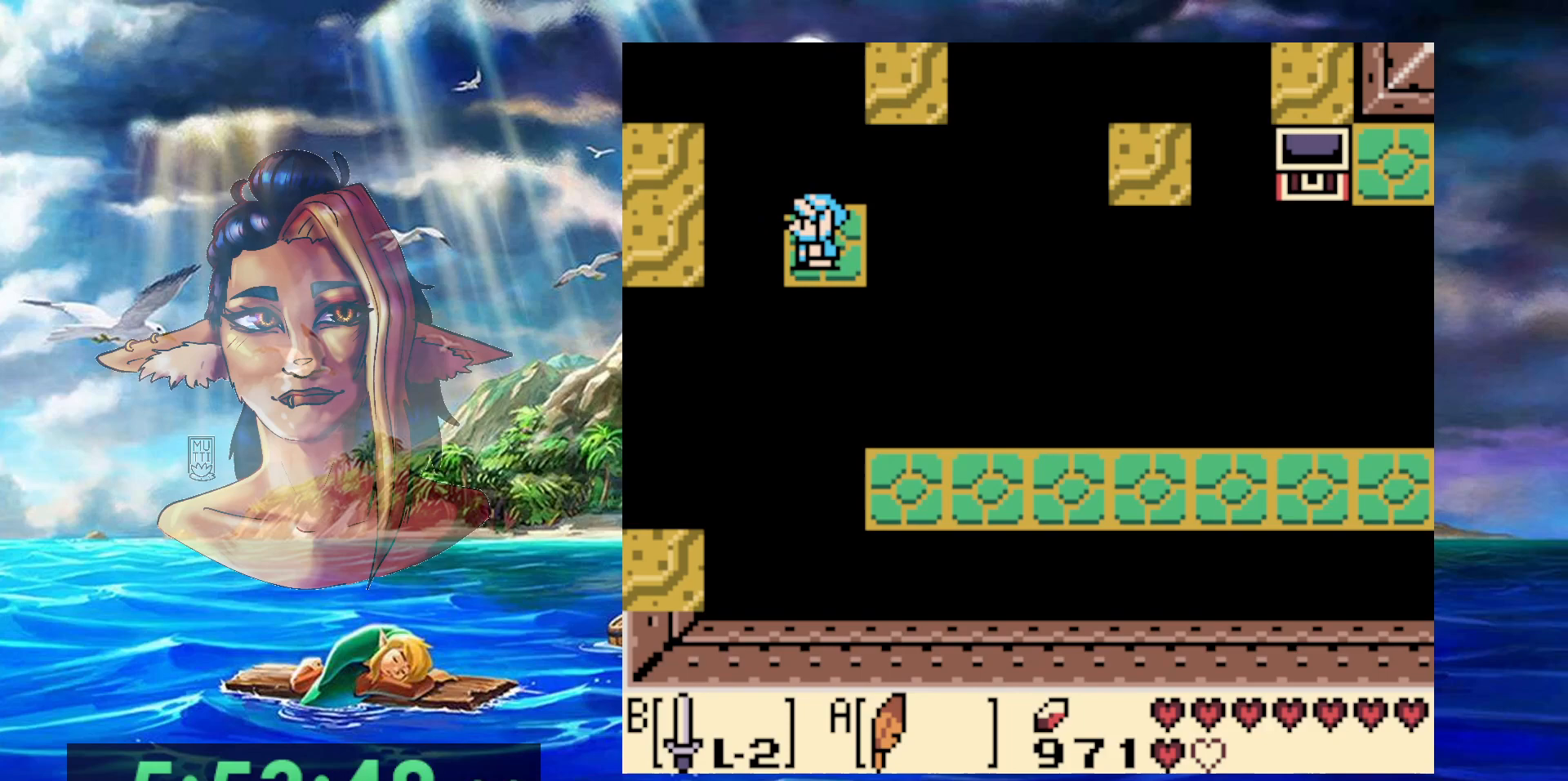
{"buttons": [], "events": []}
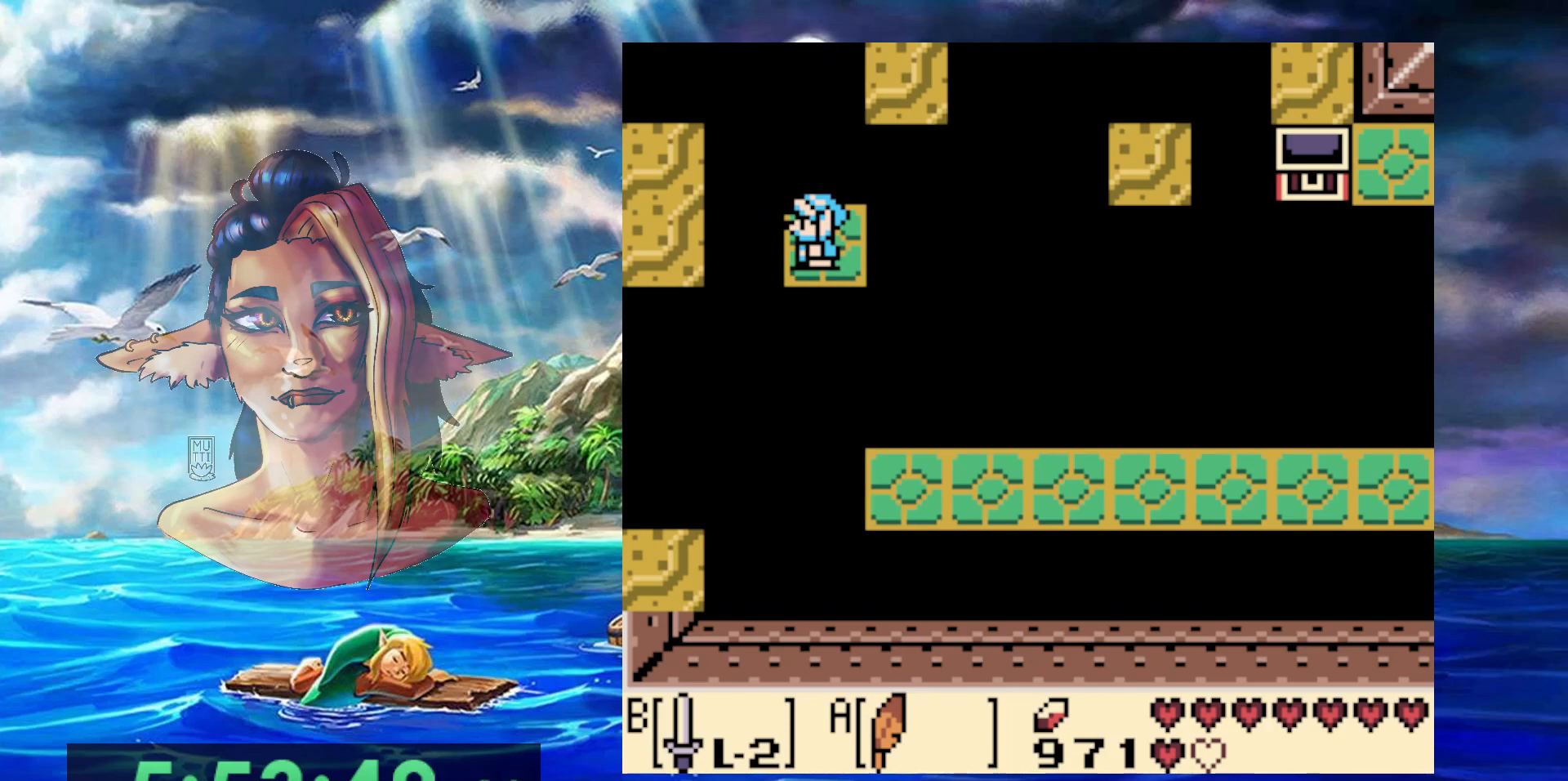
{"buttons": [], "events": [[417, "DPAD_RIGHT", "down"], [500, "DPAD_RIGHT", "up"]]}
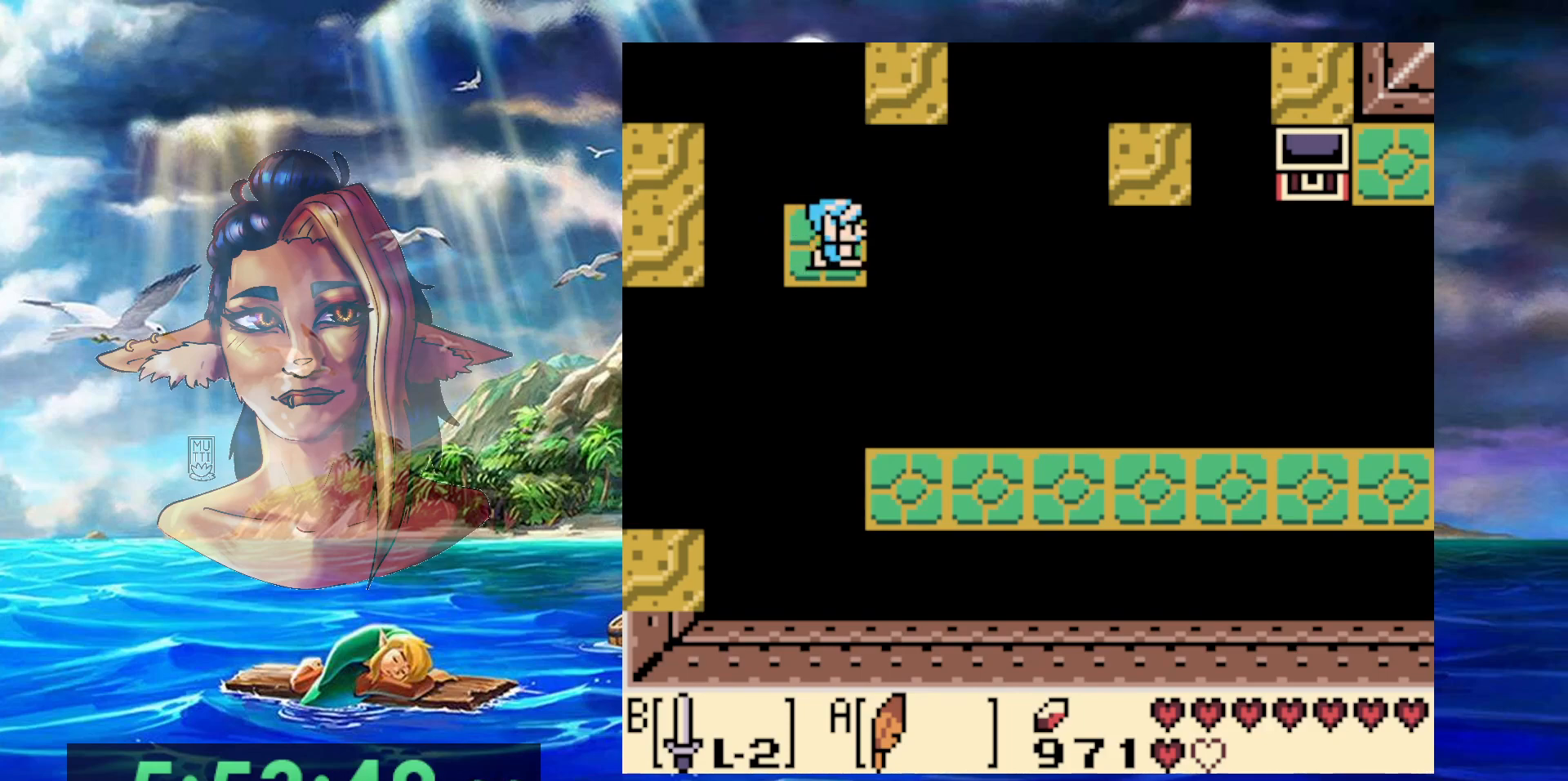
{"buttons": [], "events": []}
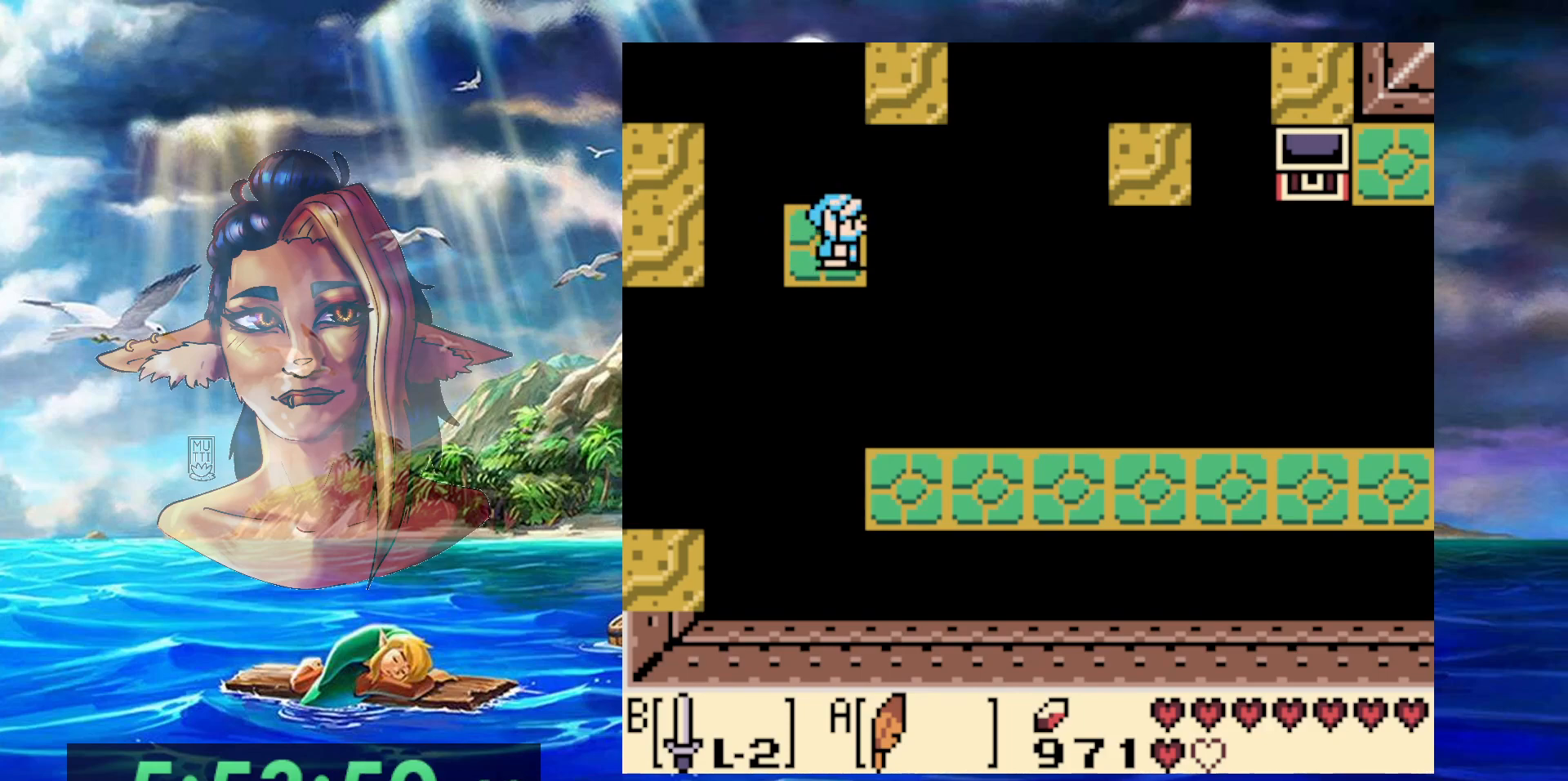
{"buttons": ["A", "DPAD_LEFT"], "events": [[150, "DPAD_LEFT", "down"], [200, "A", "down"]]}
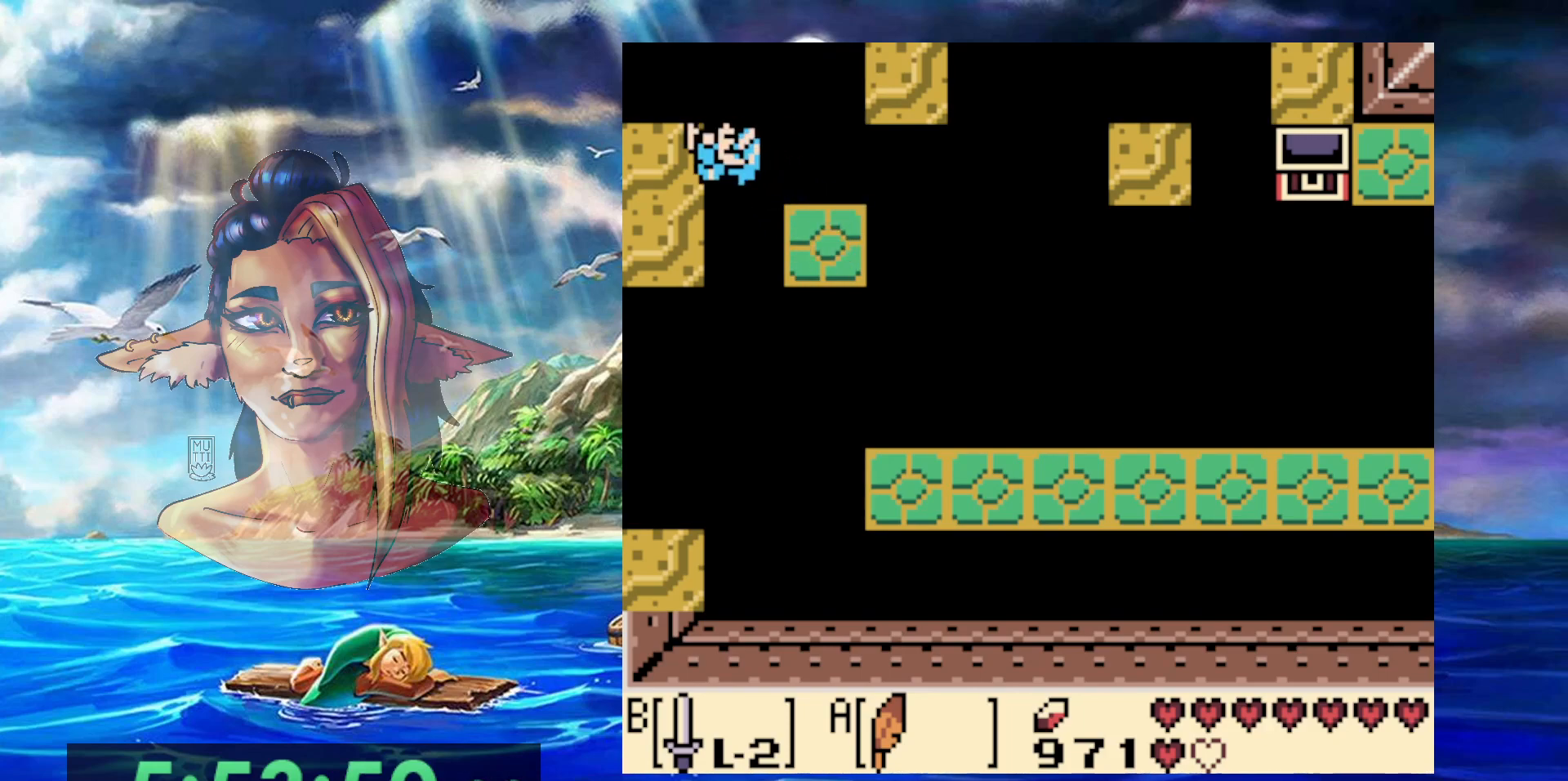
{"buttons": ["DPAD_LEFT"], "events": [[83, "A", "up"]]}
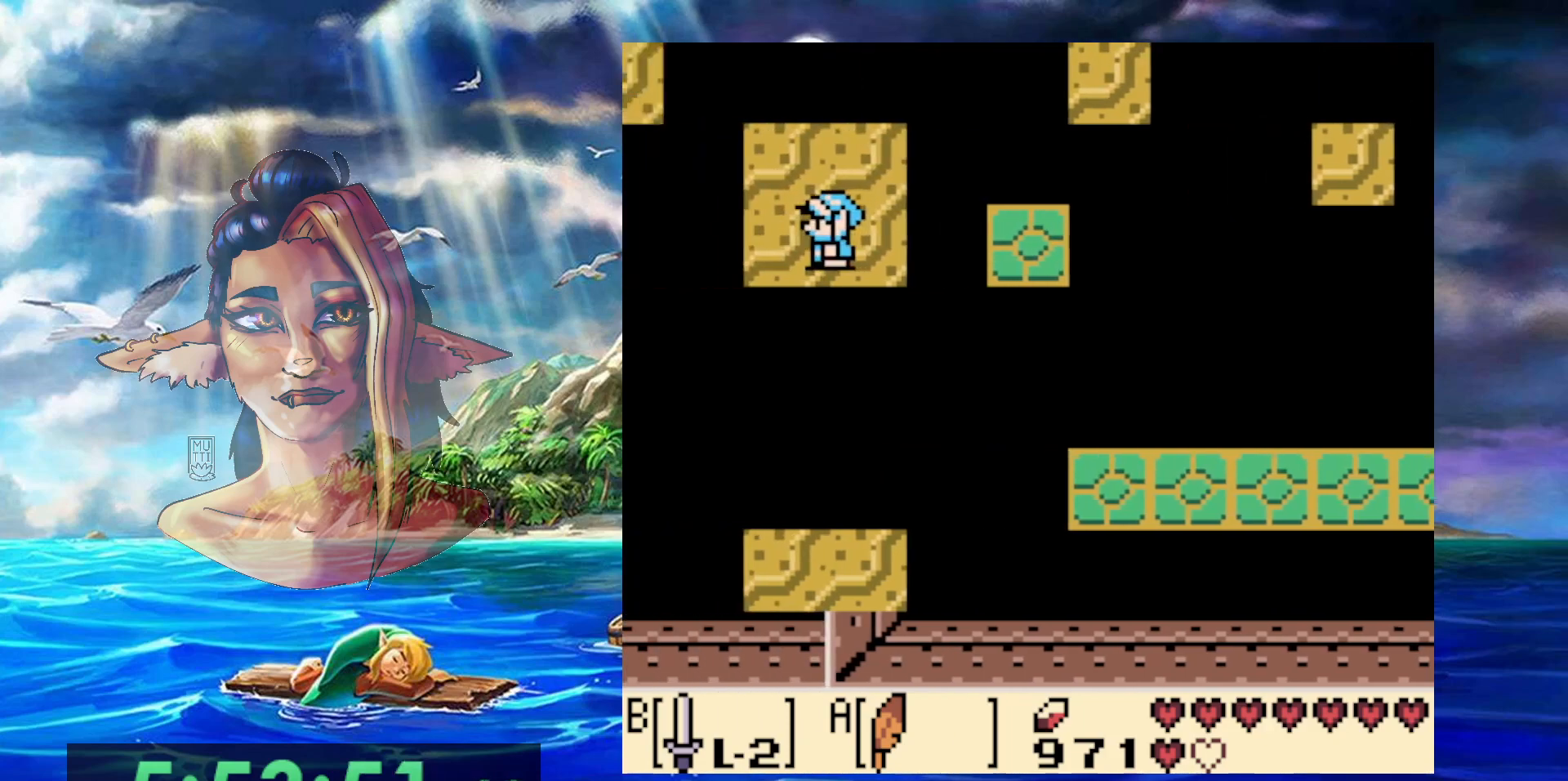
{"buttons": ["DPAD_UP"], "events": [[67, "DPAD_LEFT", "up"], [483, "DPAD_UP", "down"]]}
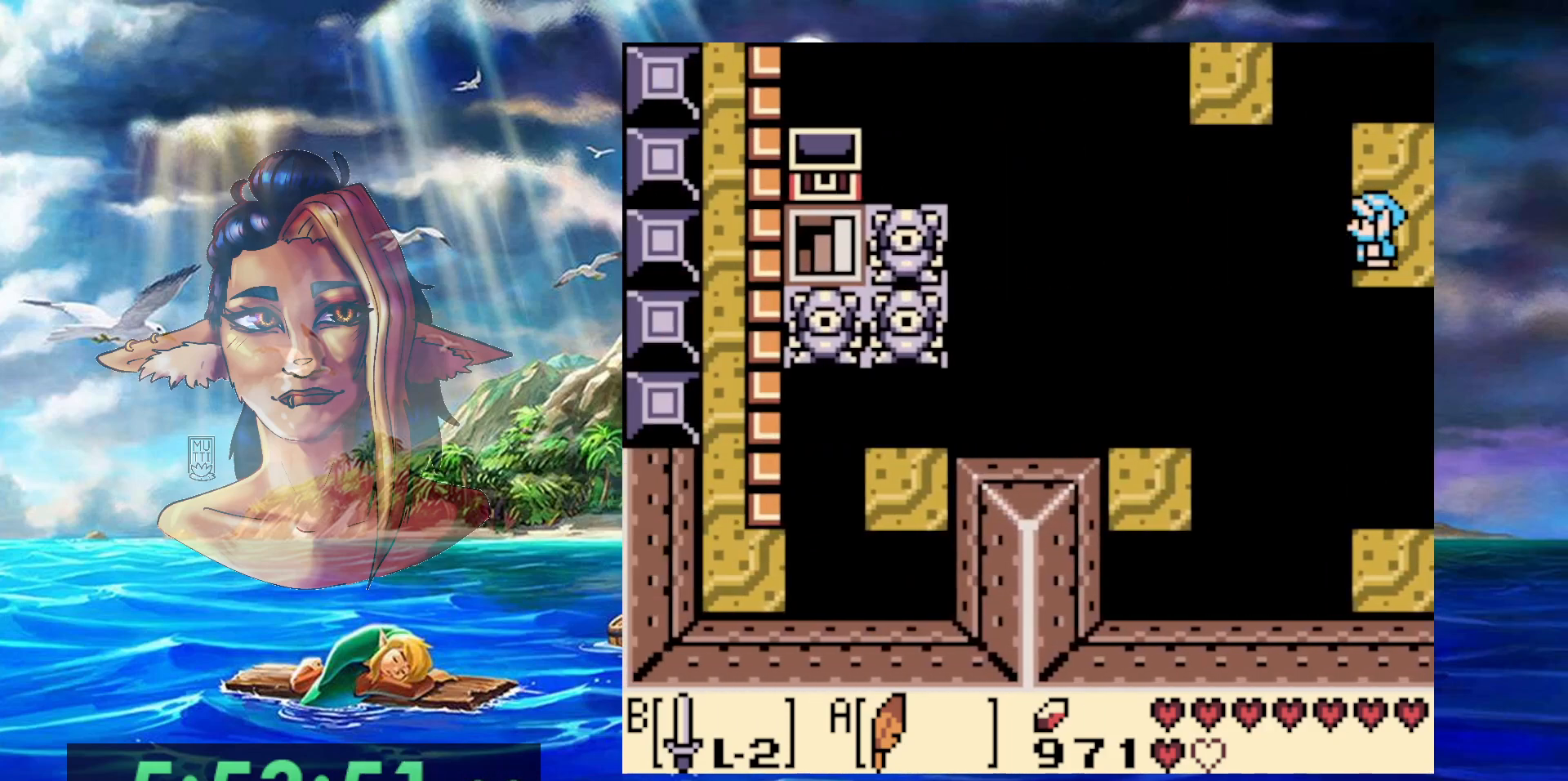
{"buttons": [], "events": [[233, "DPAD_UP", "up"]]}
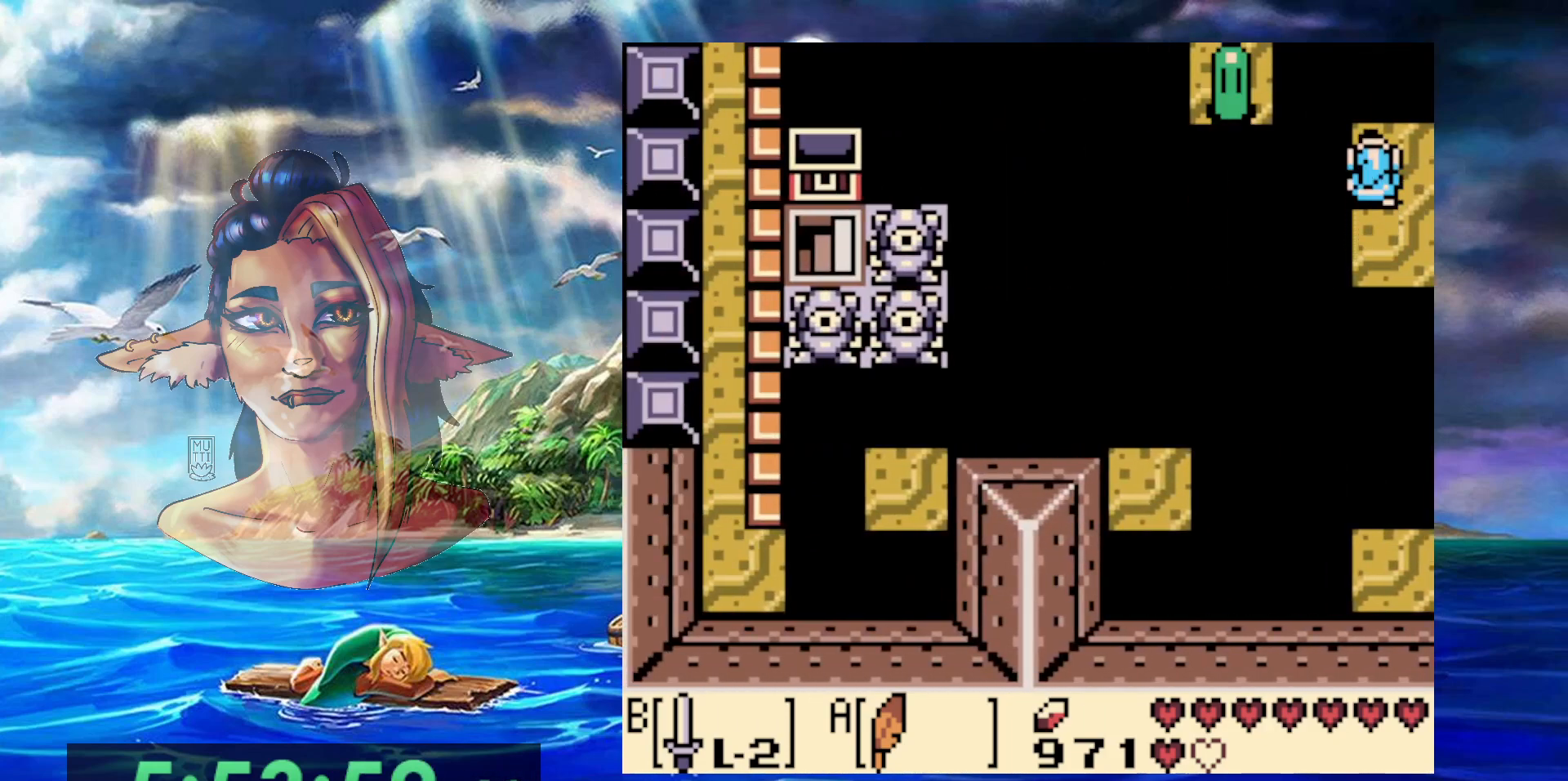
{"buttons": ["DPAD_LEFT"], "events": [[167, "DPAD_RIGHT", "down"], [250, "DPAD_RIGHT", "up"], [467, "DPAD_LEFT", "down"]]}
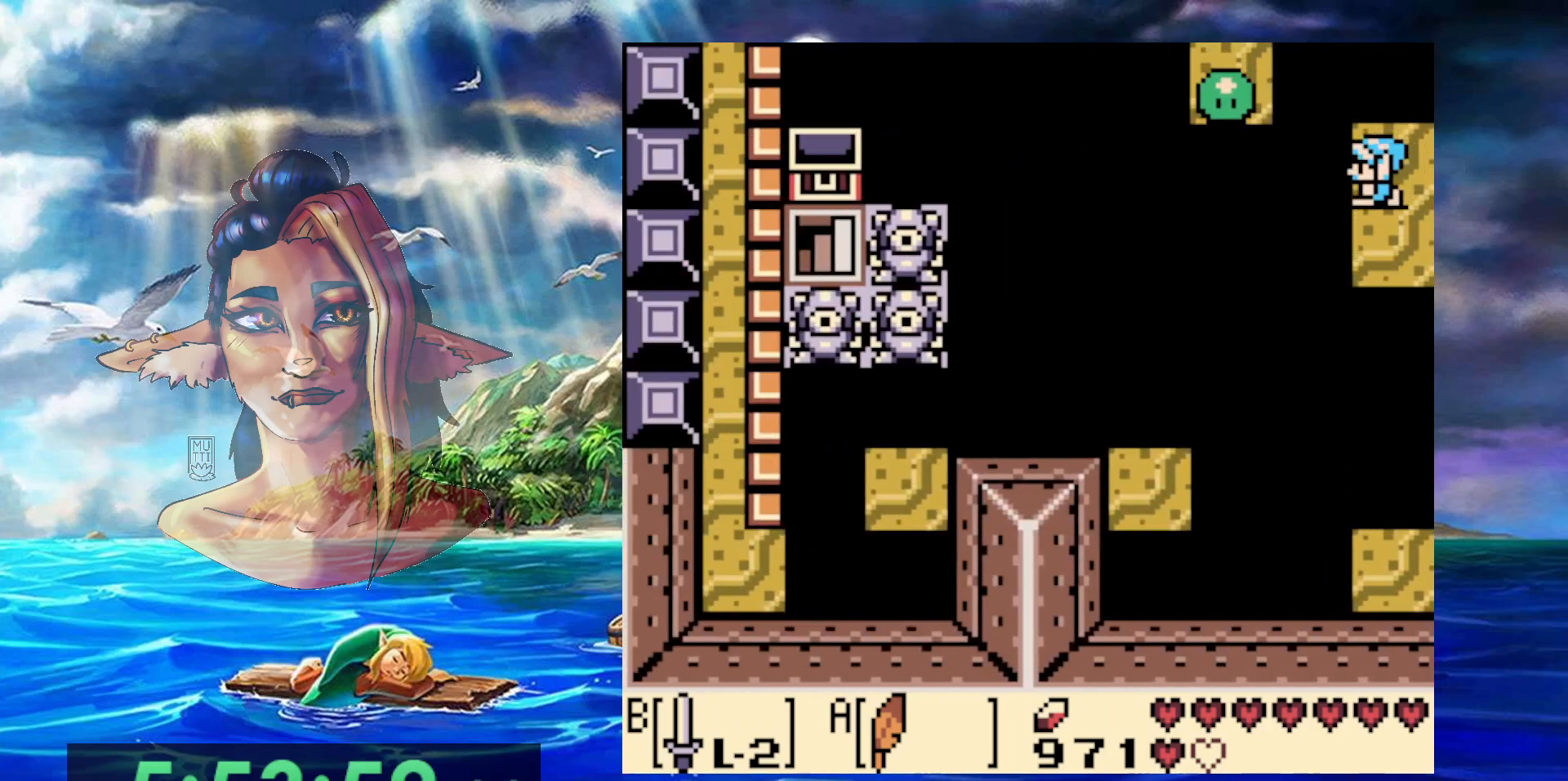
{"buttons": [], "events": [[33, "DPAD_LEFT", "up"], [83, "B", "down"], [250, "B", "up"], [333, "B", "down"], [450, "B", "up"]]}
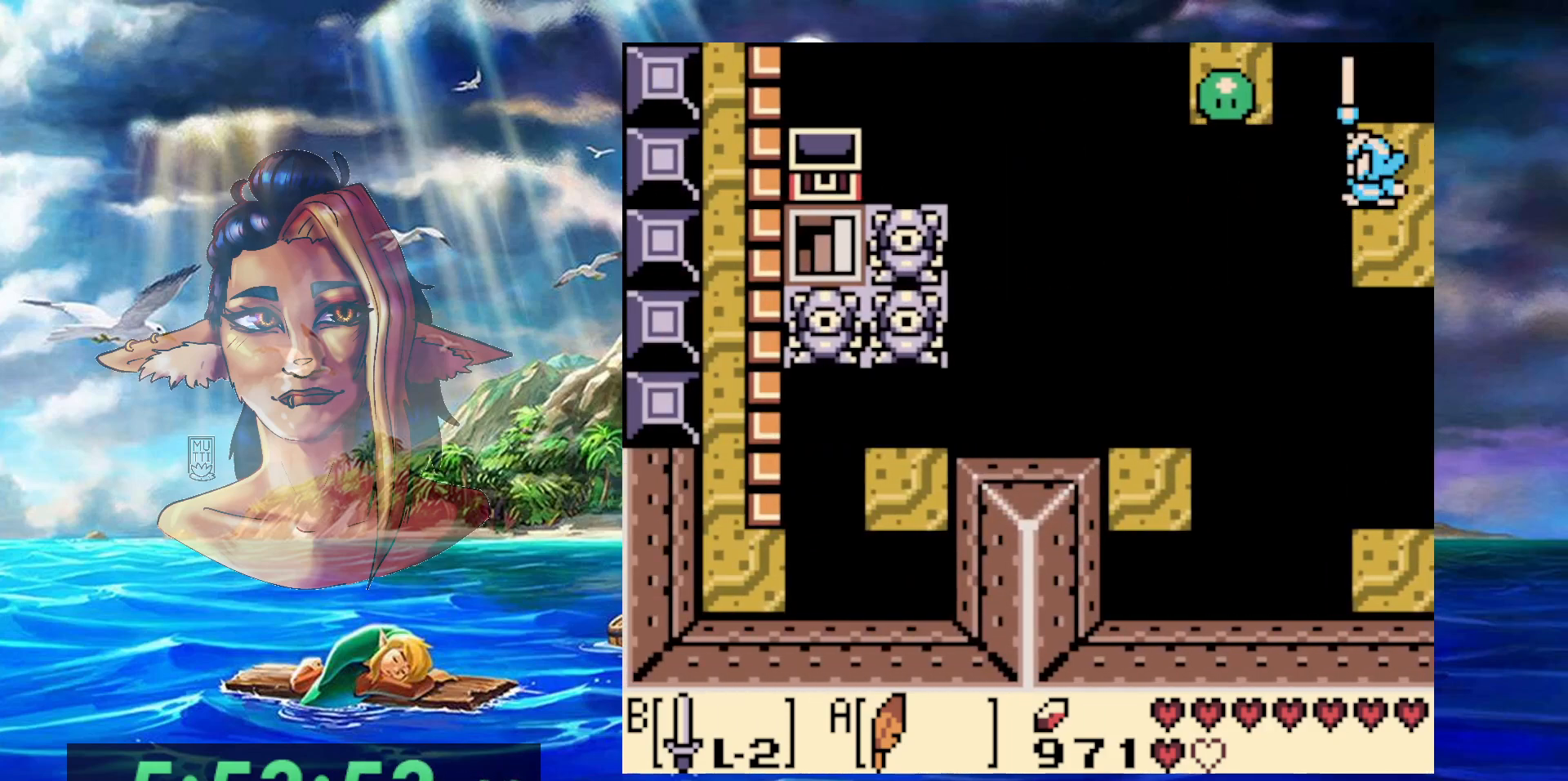
{"buttons": ["B"], "events": [[17, "B", "down"], [117, "B", "up"], [200, "B", "down"], [267, "B", "up"], [383, "B", "down"], [433, "B", "up"], [483, "B", "down"]]}
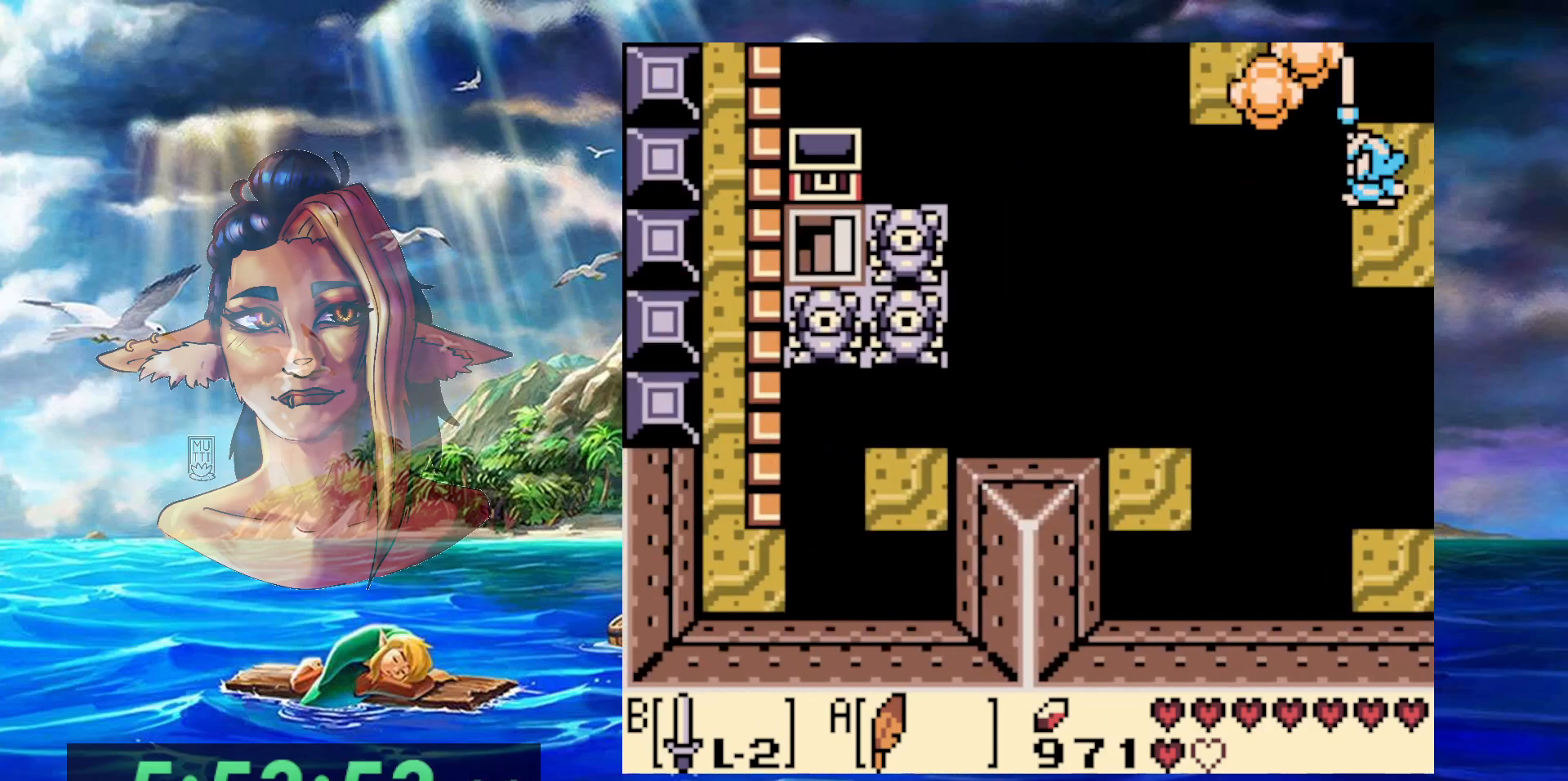
{"buttons": [], "events": [[100, "B", "up"], [183, "B", "down"], [267, "B", "up"]]}